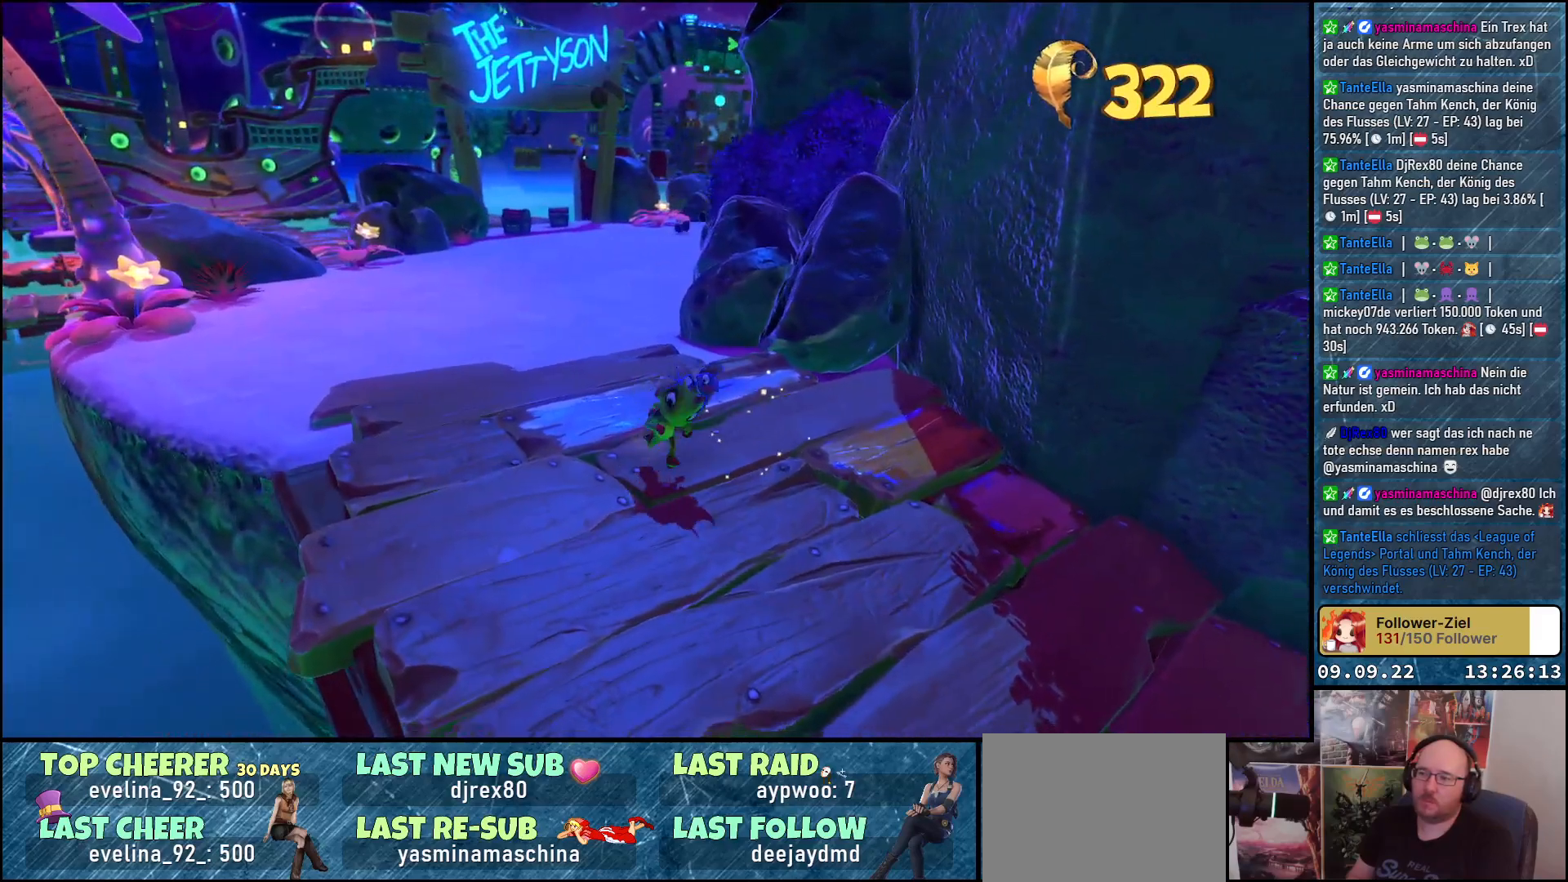
Gameplay with a controller (Xbox layout); each line is a JSON object with the inputs held at the frame after it. "events" lists button and stick changes between this image and that frame as [ms after this image, input, new state], when the widget could be followed in between.
{"buttons": [], "left_stick": "down", "right_stick": "down-left", "events": [[100, "right_stick", "center"], [217, "right_stick", "down"], [283, "right_stick", "down-left"]]}
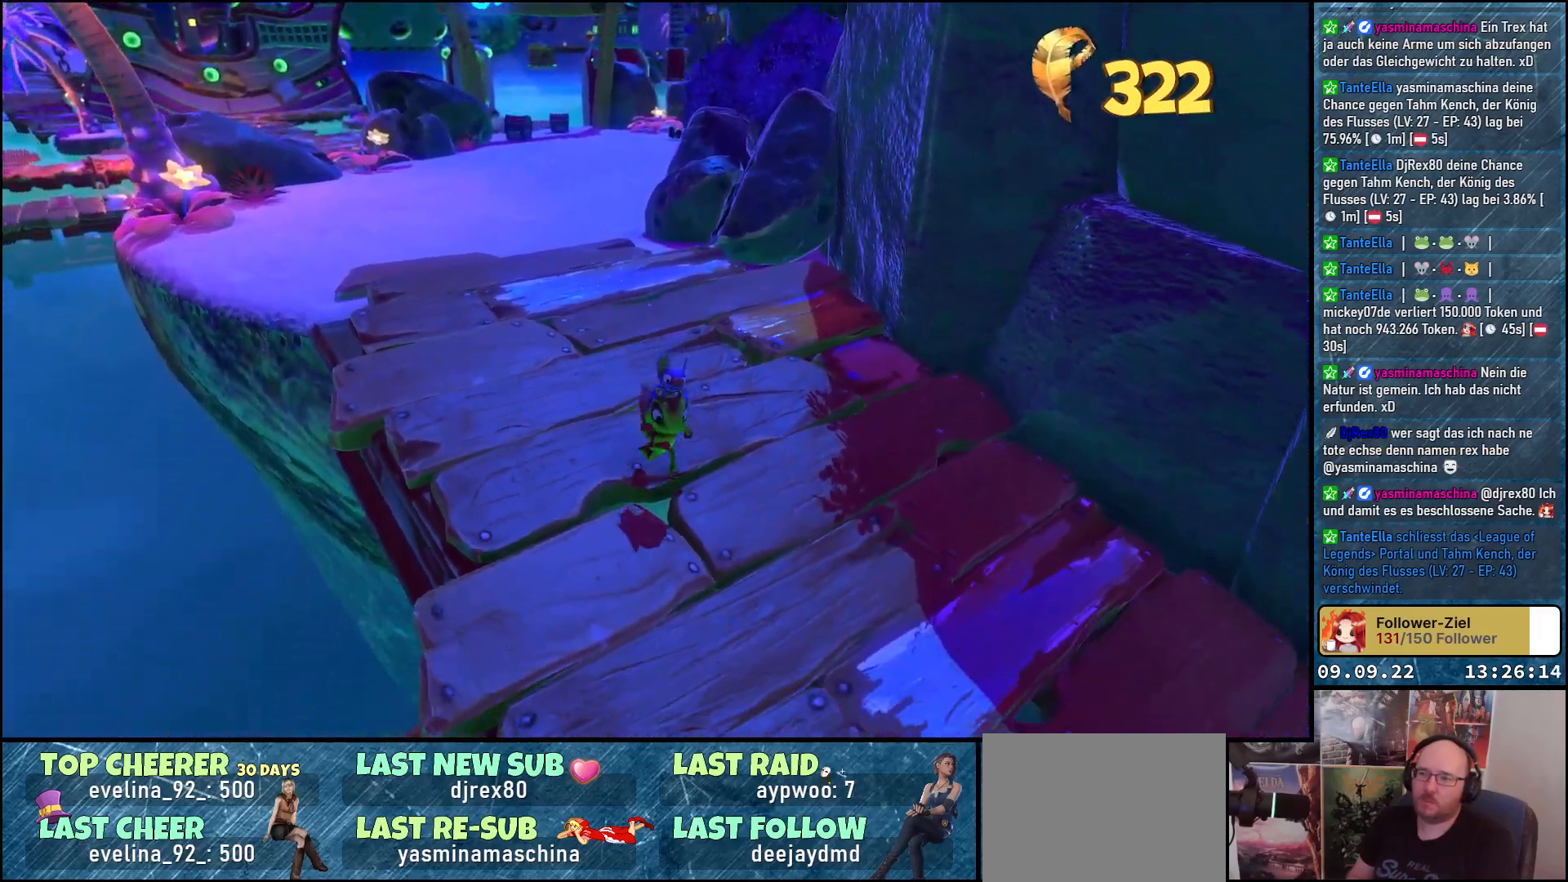
{"buttons": [], "left_stick": "down-right", "right_stick": "right", "events": [[17, "right_stick", "center"], [117, "left_stick", "down-right"], [167, "right_stick", "up"], [317, "right_stick", "center"], [450, "right_stick", "right"]]}
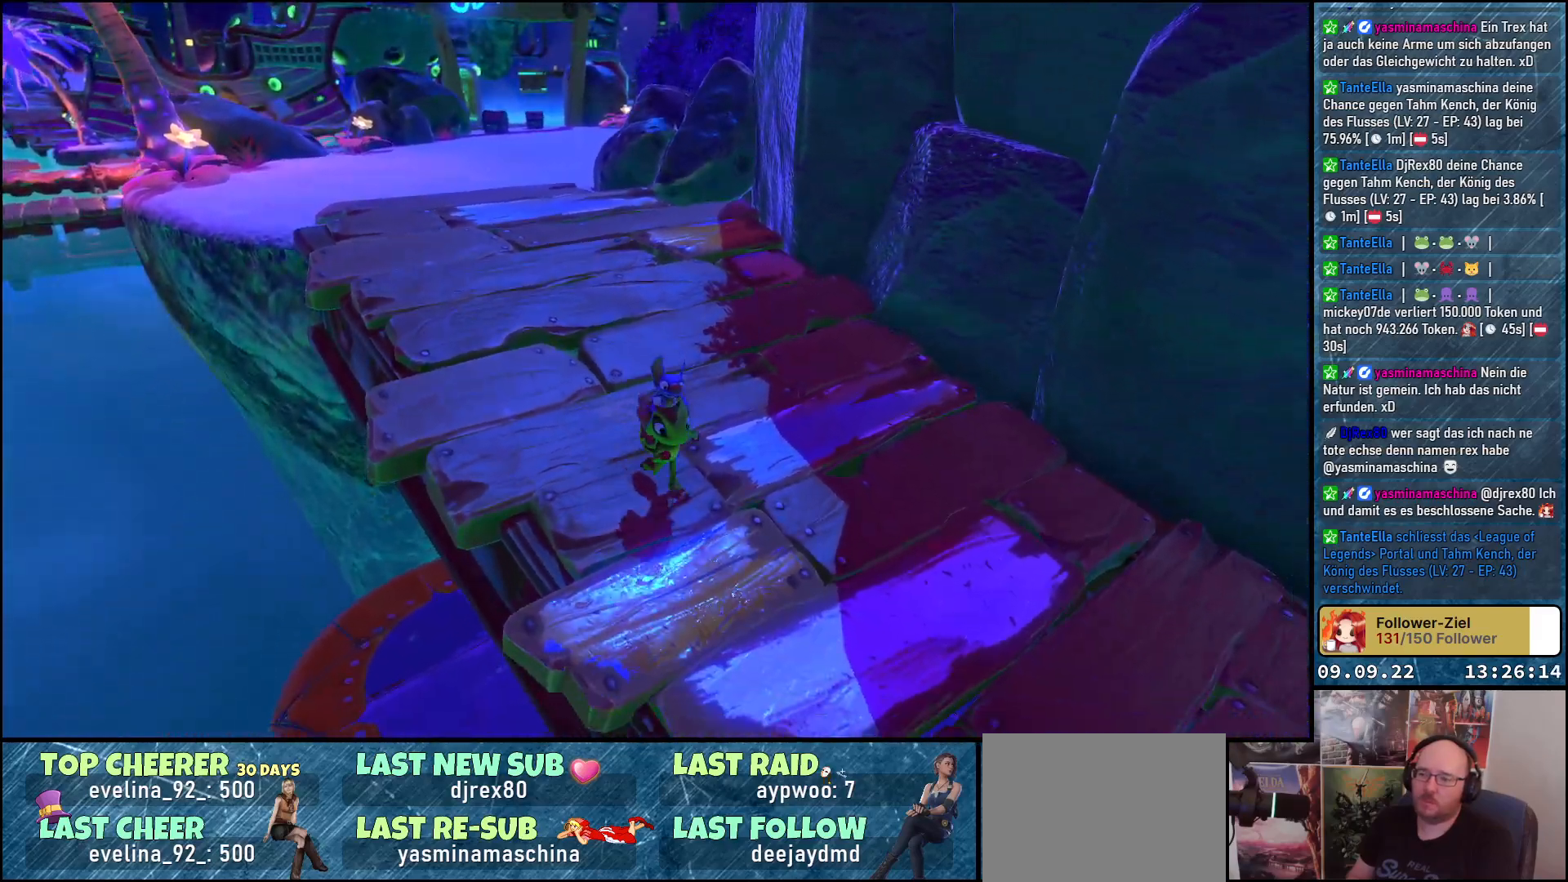
{"buttons": [], "left_stick": "center", "right_stick": "right", "events": [[267, "left_stick", "center"]]}
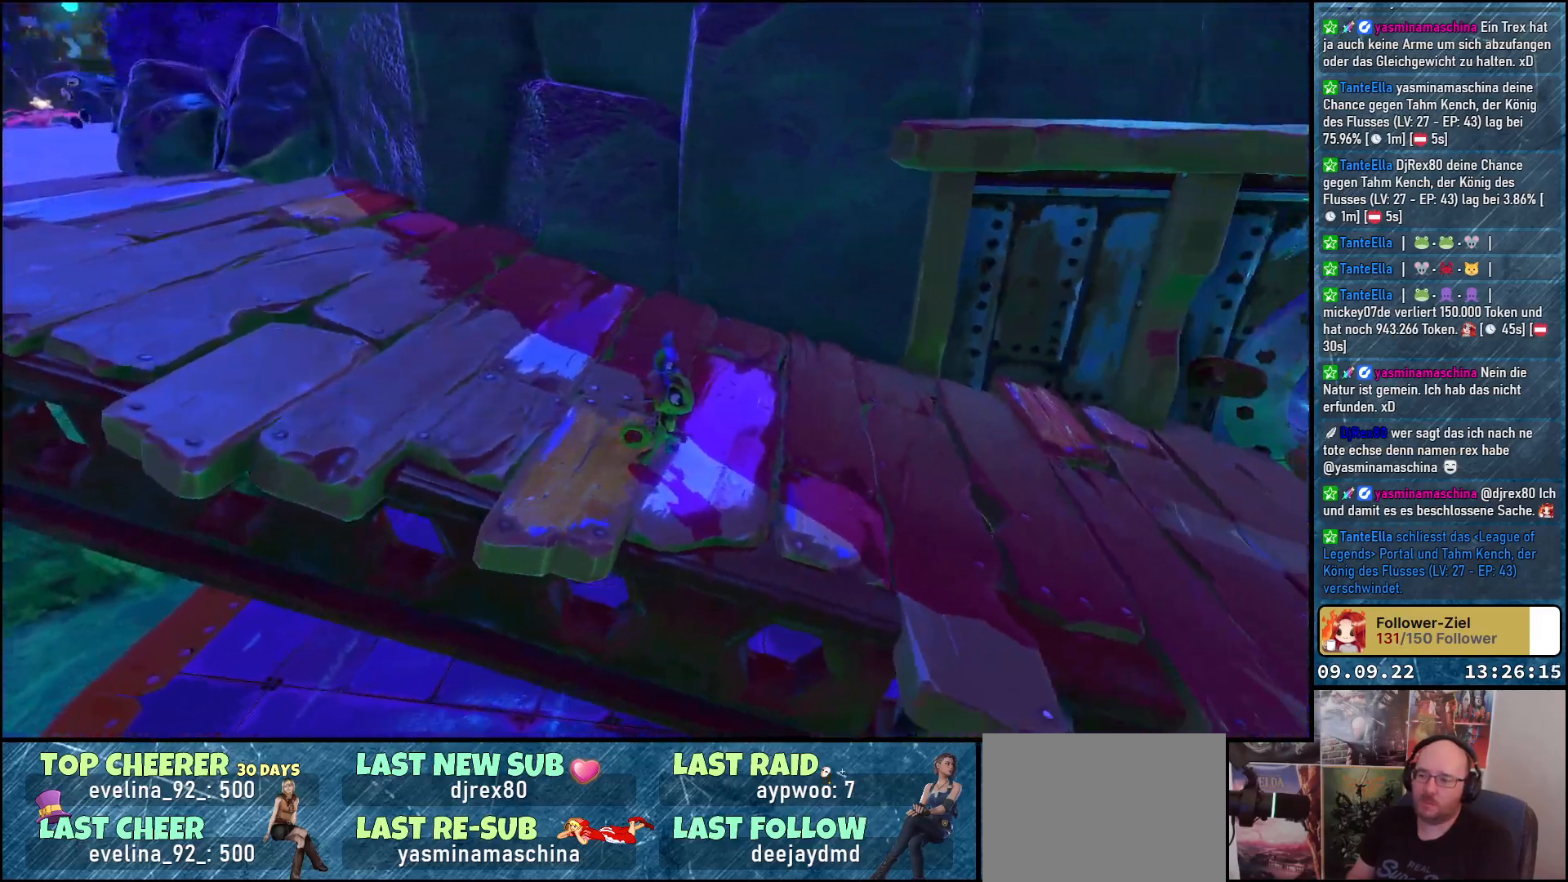
{"buttons": [], "left_stick": "down", "right_stick": "center", "events": [[50, "right_stick", "center"], [67, "left_stick", "down"]]}
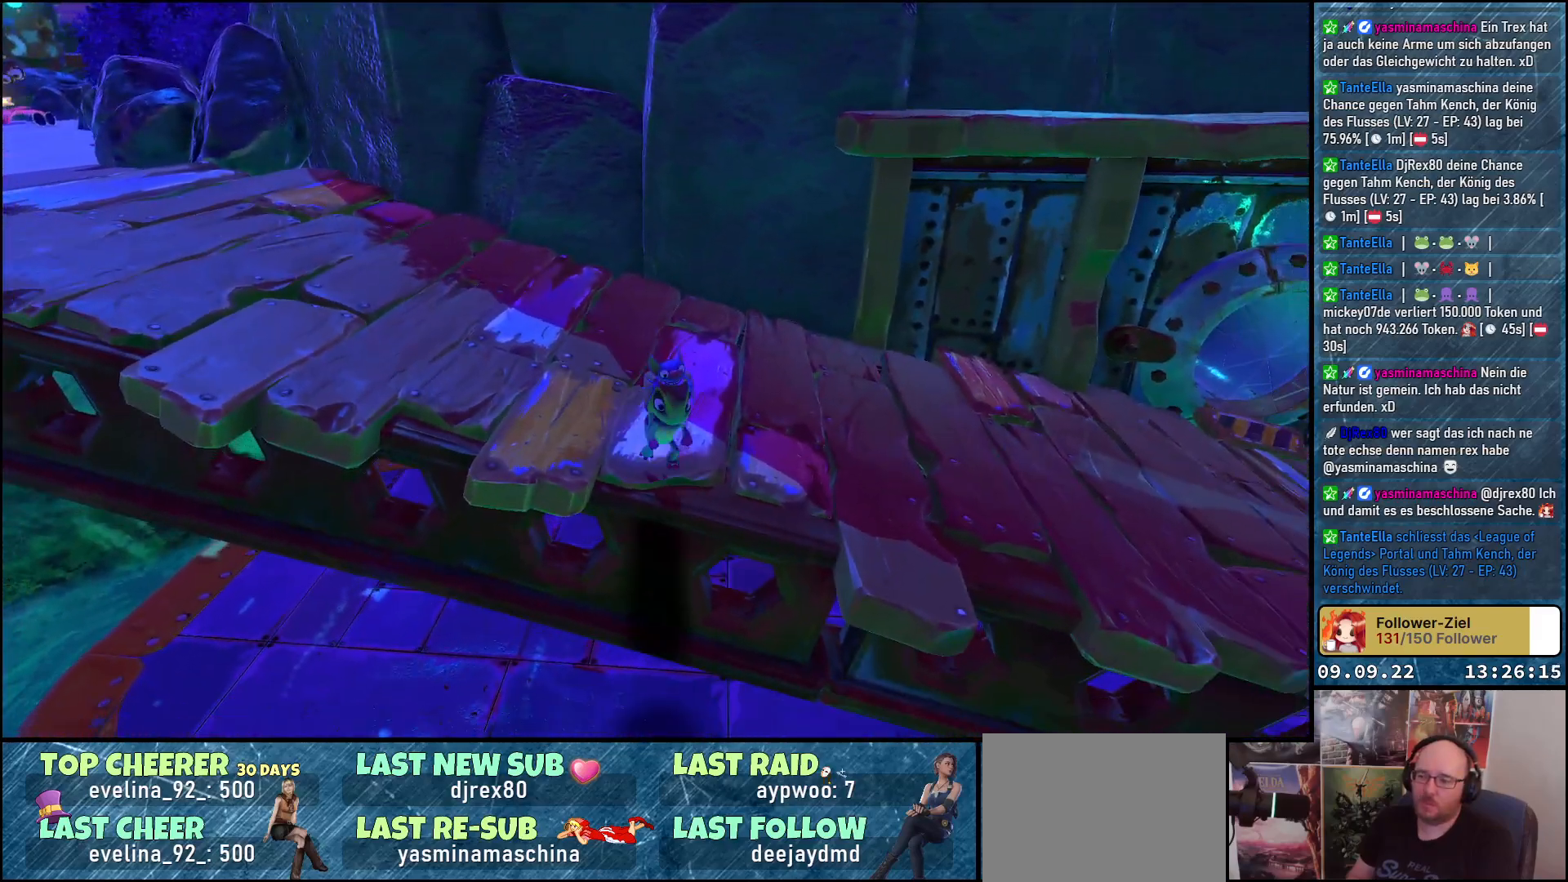
{"buttons": [], "left_stick": "left", "right_stick": "center", "events": [[17, "left_stick", "down-left"], [117, "A", "down"], [200, "A", "up"], [317, "left_stick", "left"]]}
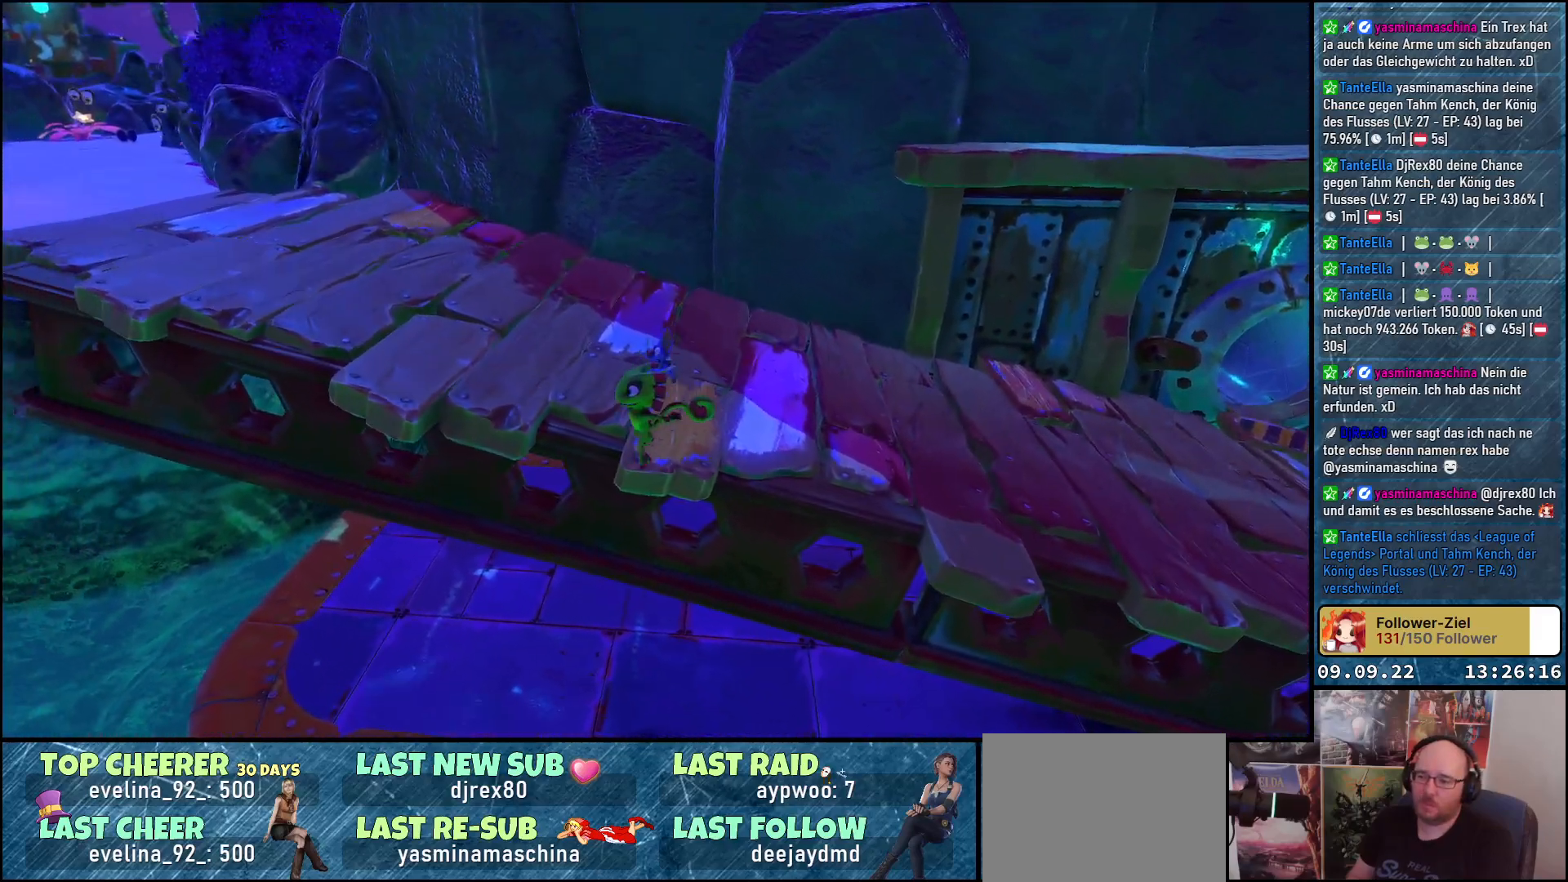
{"buttons": [], "left_stick": "up-left", "right_stick": "center", "events": [[200, "left_stick", "up-left"], [317, "A", "down"], [433, "A", "up"]]}
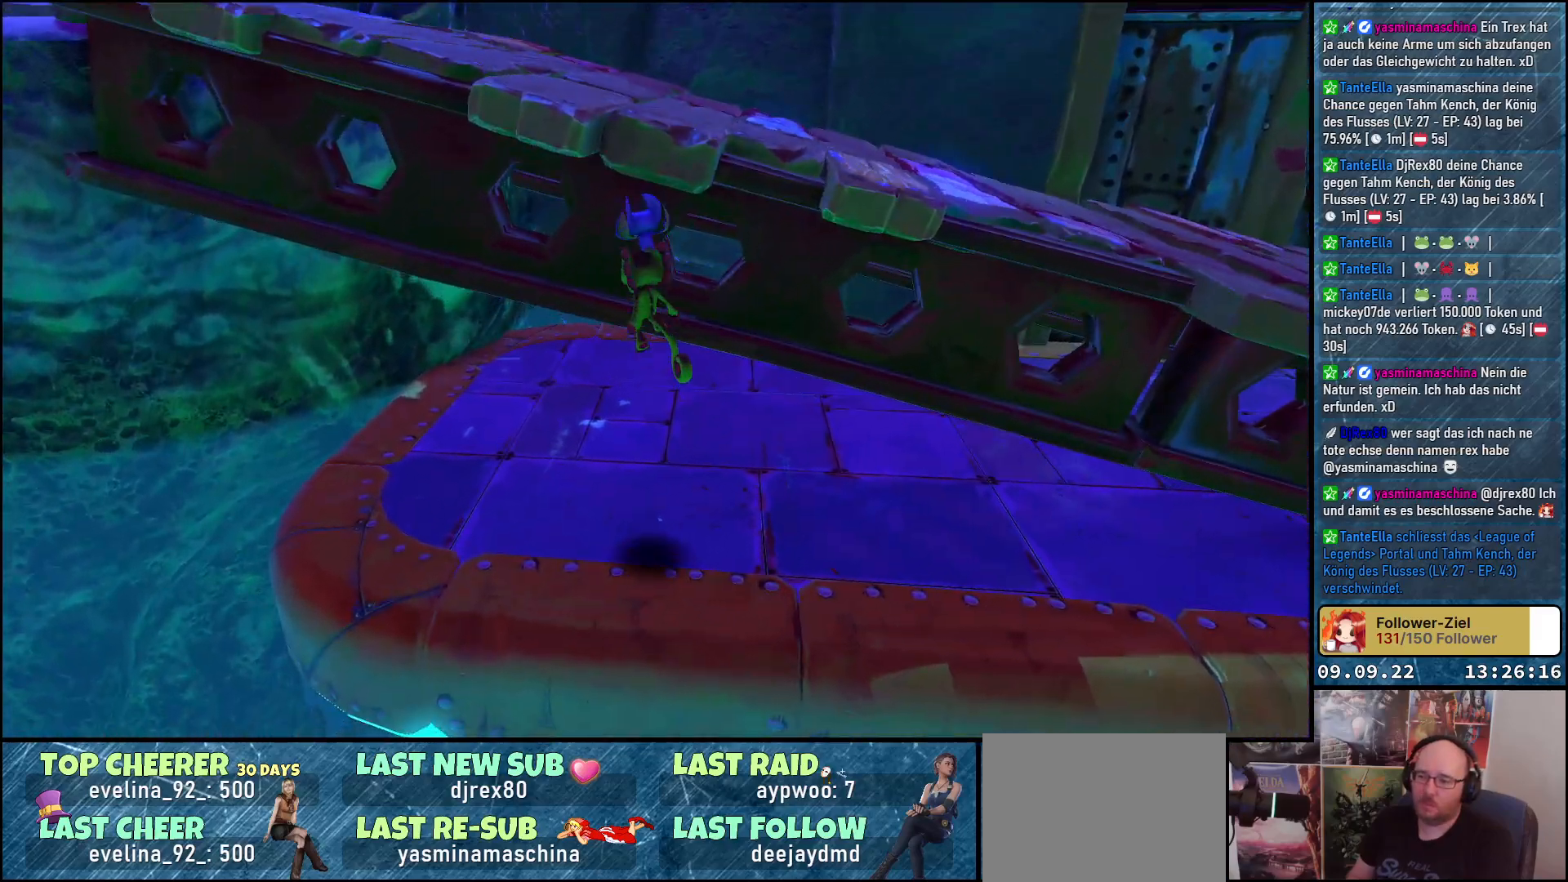
{"buttons": [], "left_stick": "center", "right_stick": "up-right", "events": [[17, "left_stick", "center"], [200, "left_stick", "down"], [283, "right_stick", "up-right"], [333, "left_stick", "center"]]}
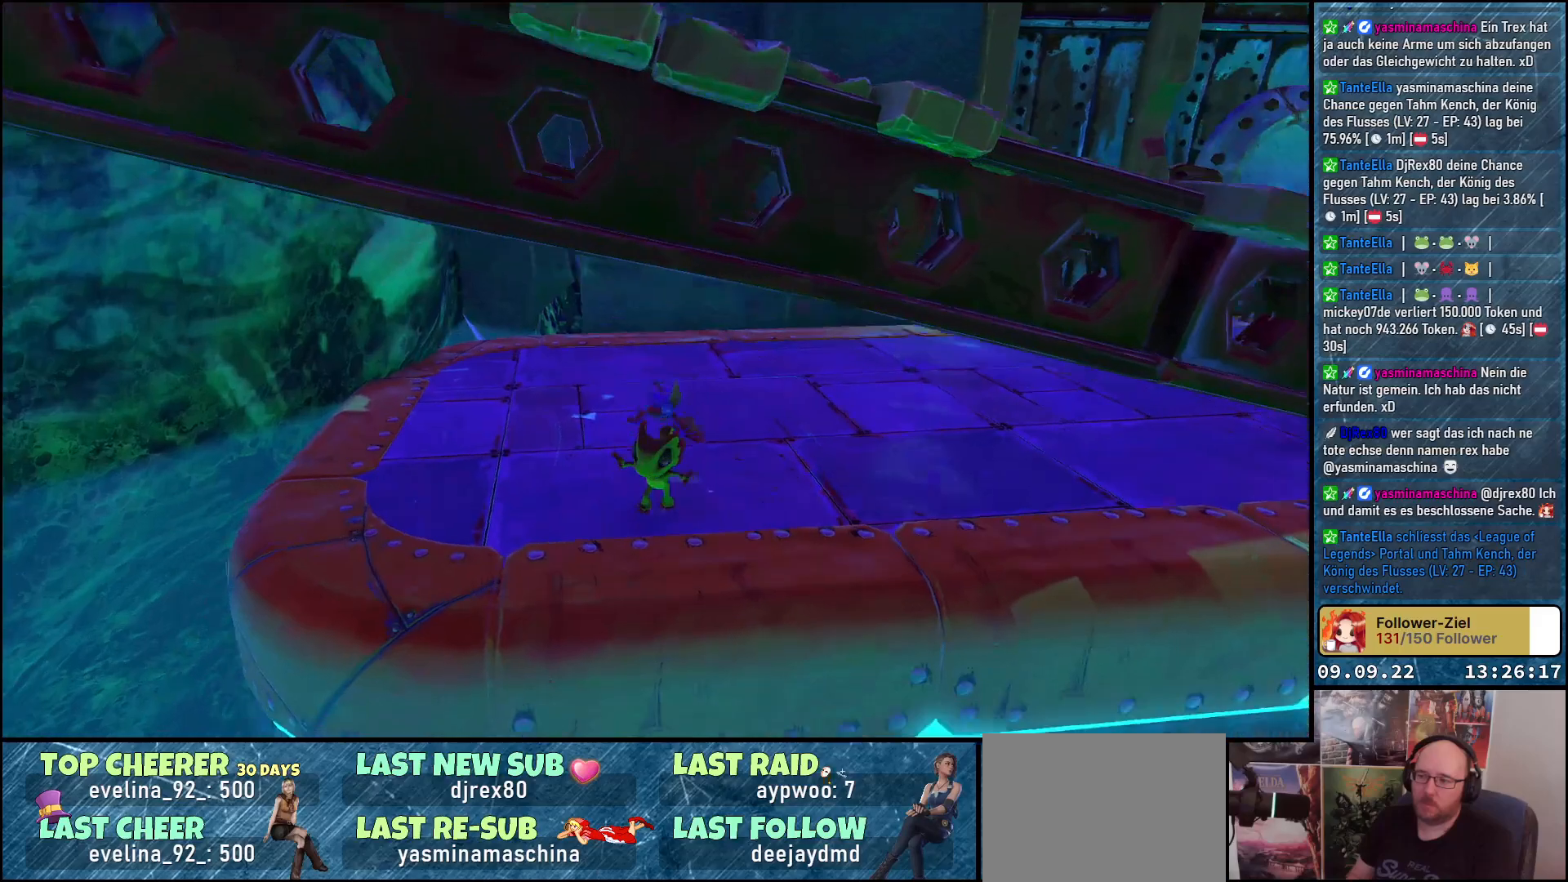
{"buttons": [], "left_stick": "up-left", "right_stick": "right", "events": [[83, "left_stick", "up-left"], [283, "left_stick", "center"], [383, "left_stick", "up-left"], [400, "right_stick", "right"]]}
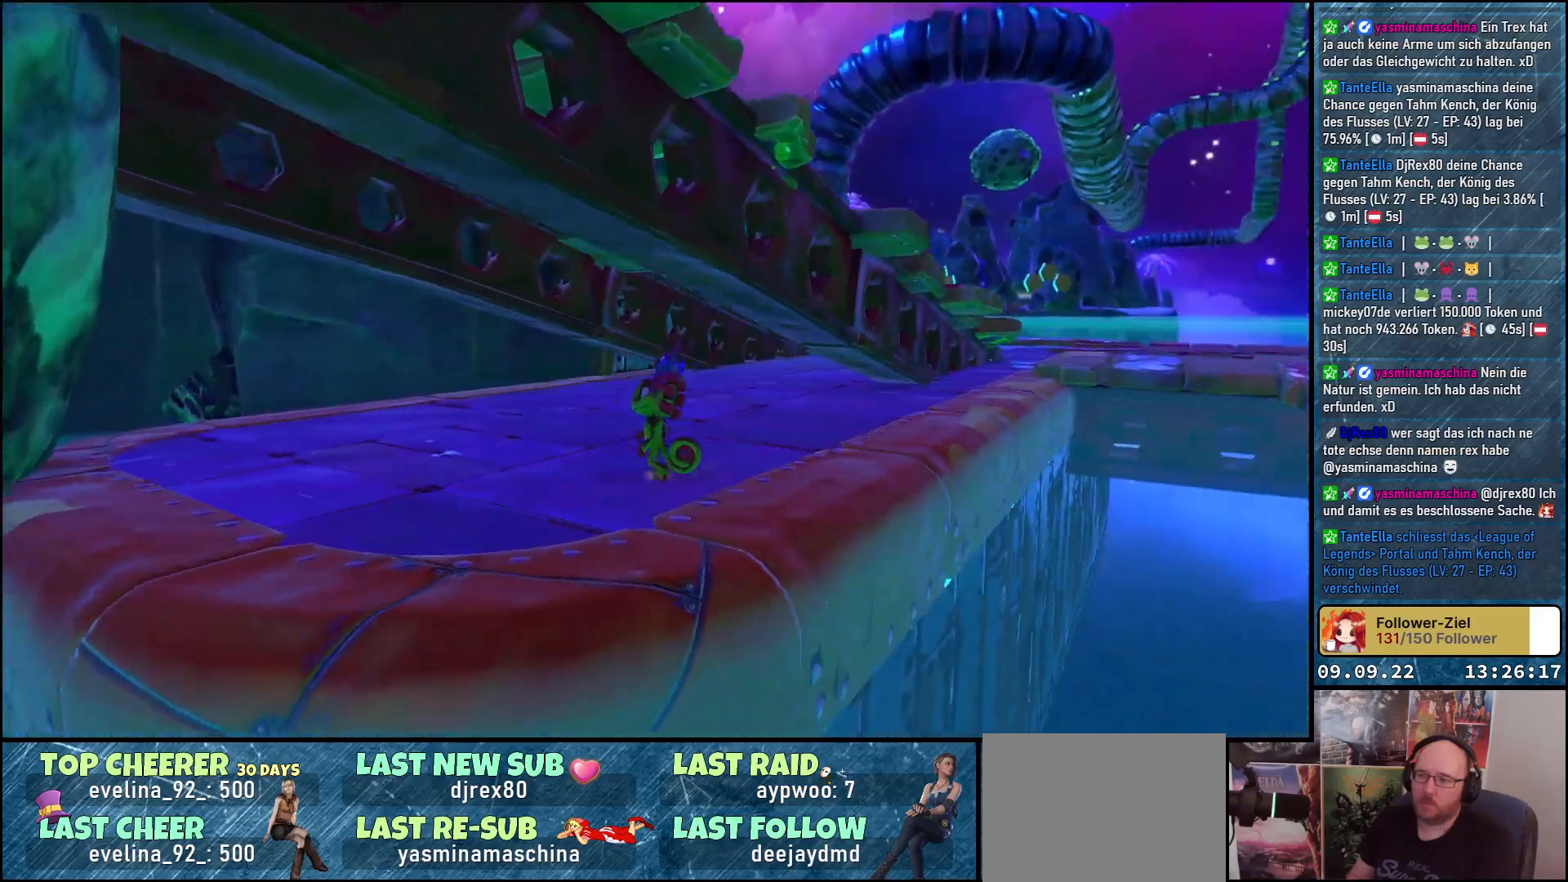
{"buttons": [], "left_stick": "center", "right_stick": "center", "events": [[233, "left_stick", "center"], [450, "right_stick", "center"]]}
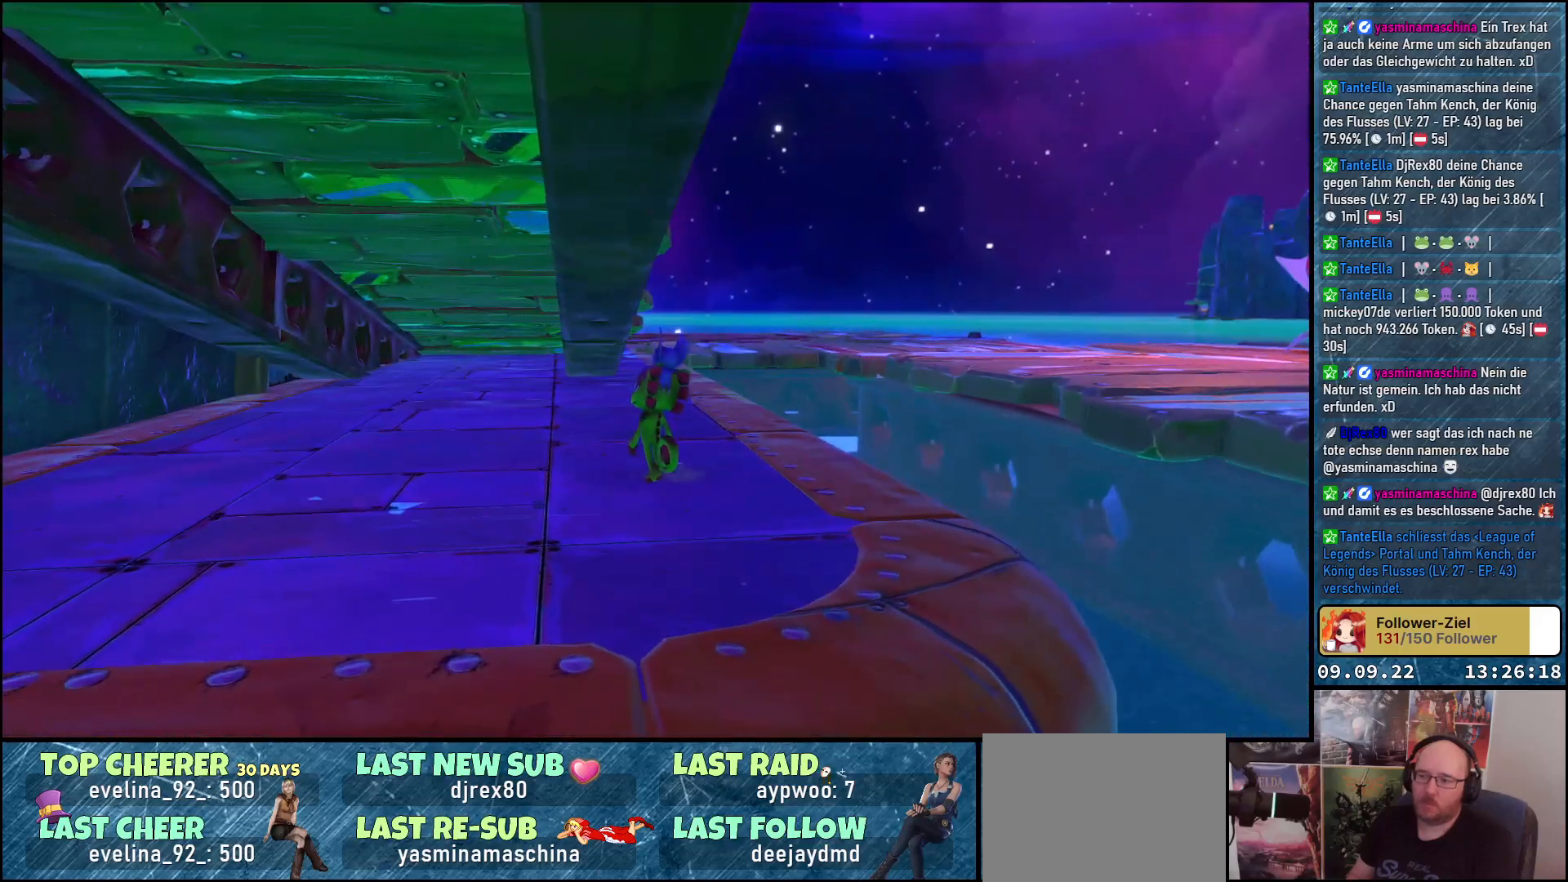
{"buttons": [], "left_stick": "up-right", "right_stick": "left", "events": [[100, "left_stick", "up-right"], [383, "right_stick", "left"]]}
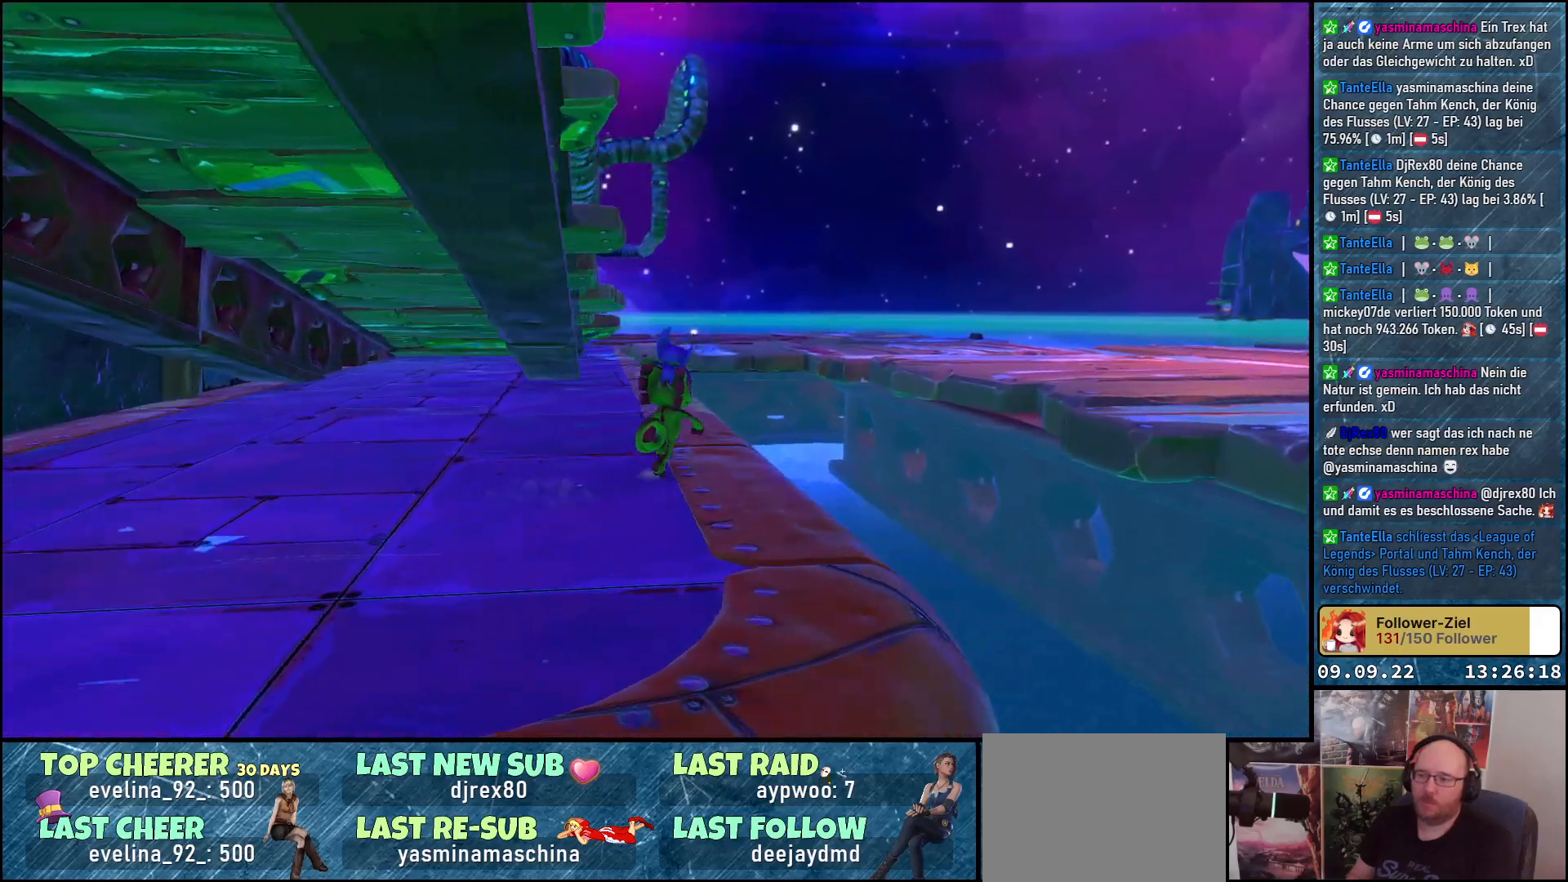
{"buttons": [], "left_stick": "up", "right_stick": "center", "events": [[33, "left_stick", "up"], [83, "right_stick", "center"], [233, "A", "down"], [383, "A", "up"]]}
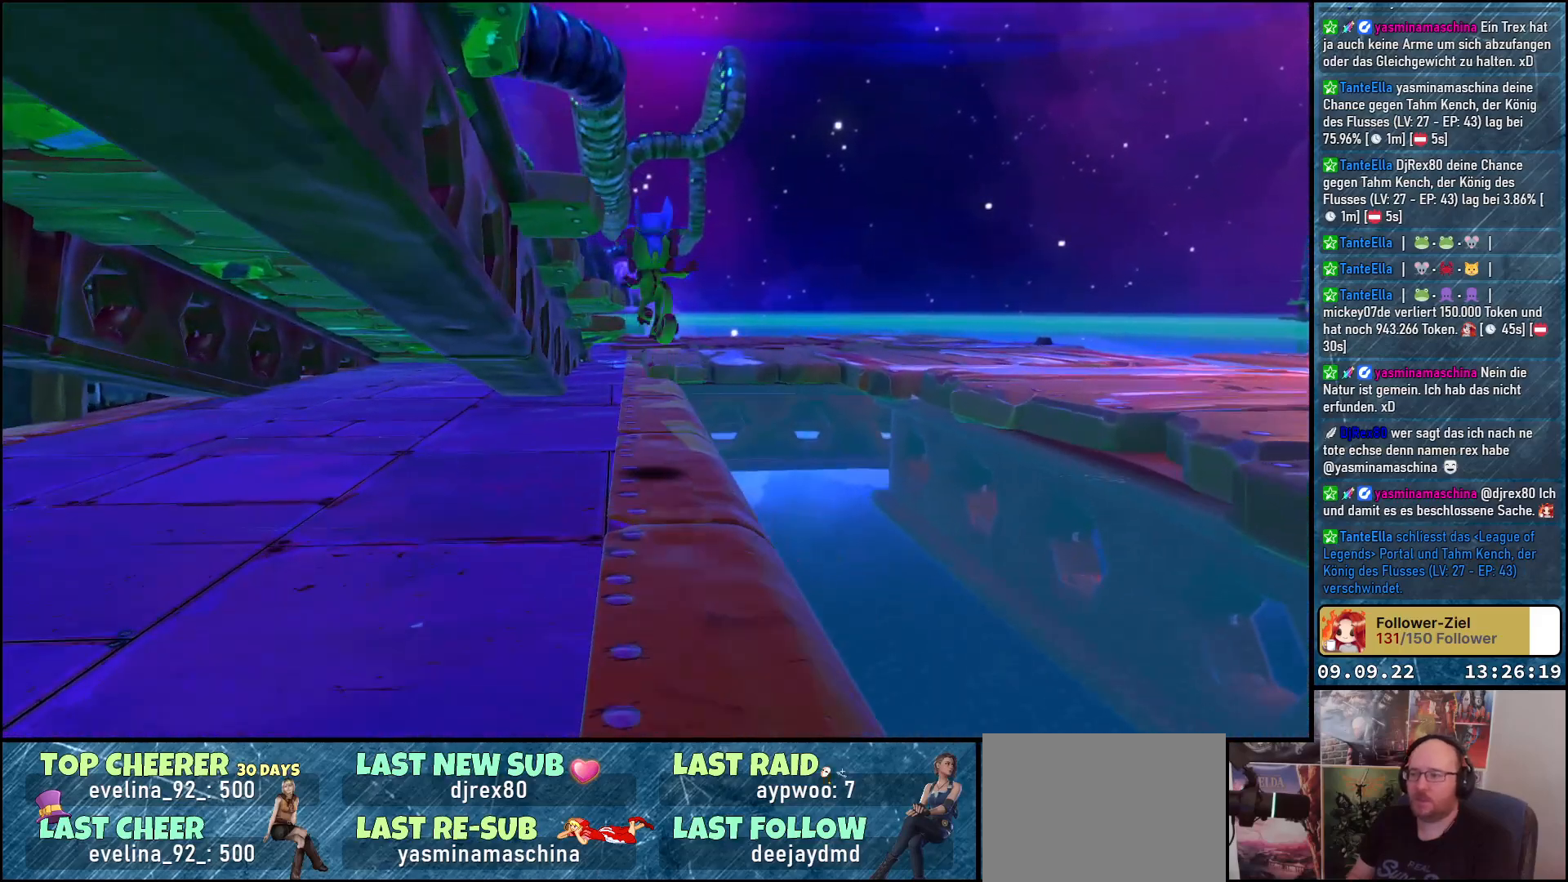
{"buttons": ["A"], "left_stick": "up", "right_stick": "center", "events": [[17, "A", "down"]]}
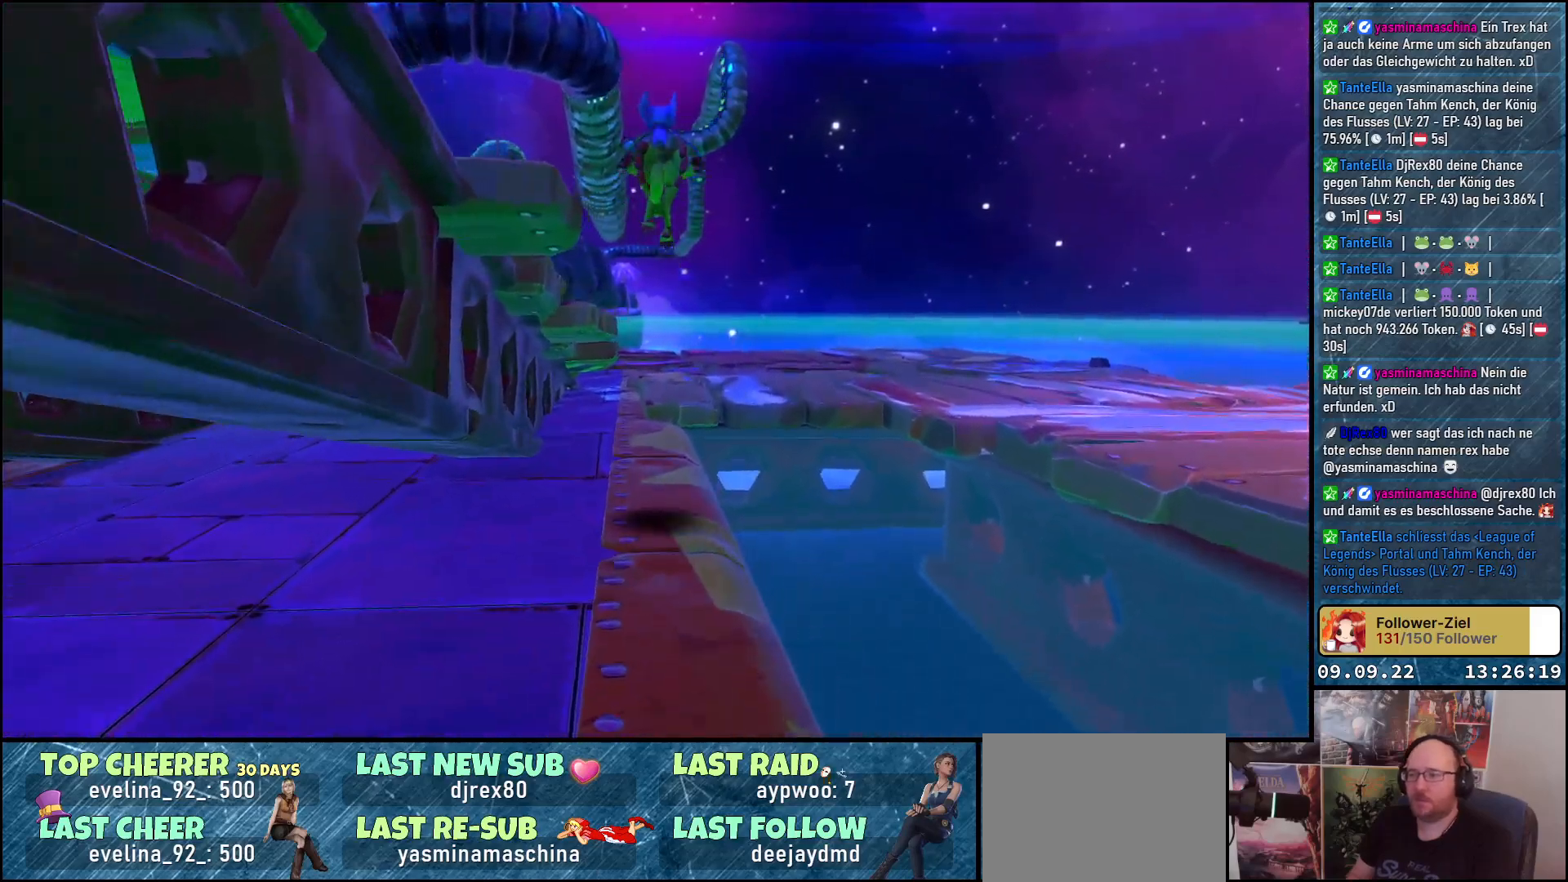
{"buttons": ["A"], "left_stick": "up-left", "right_stick": "center", "events": [[33, "left_stick", "up-left"]]}
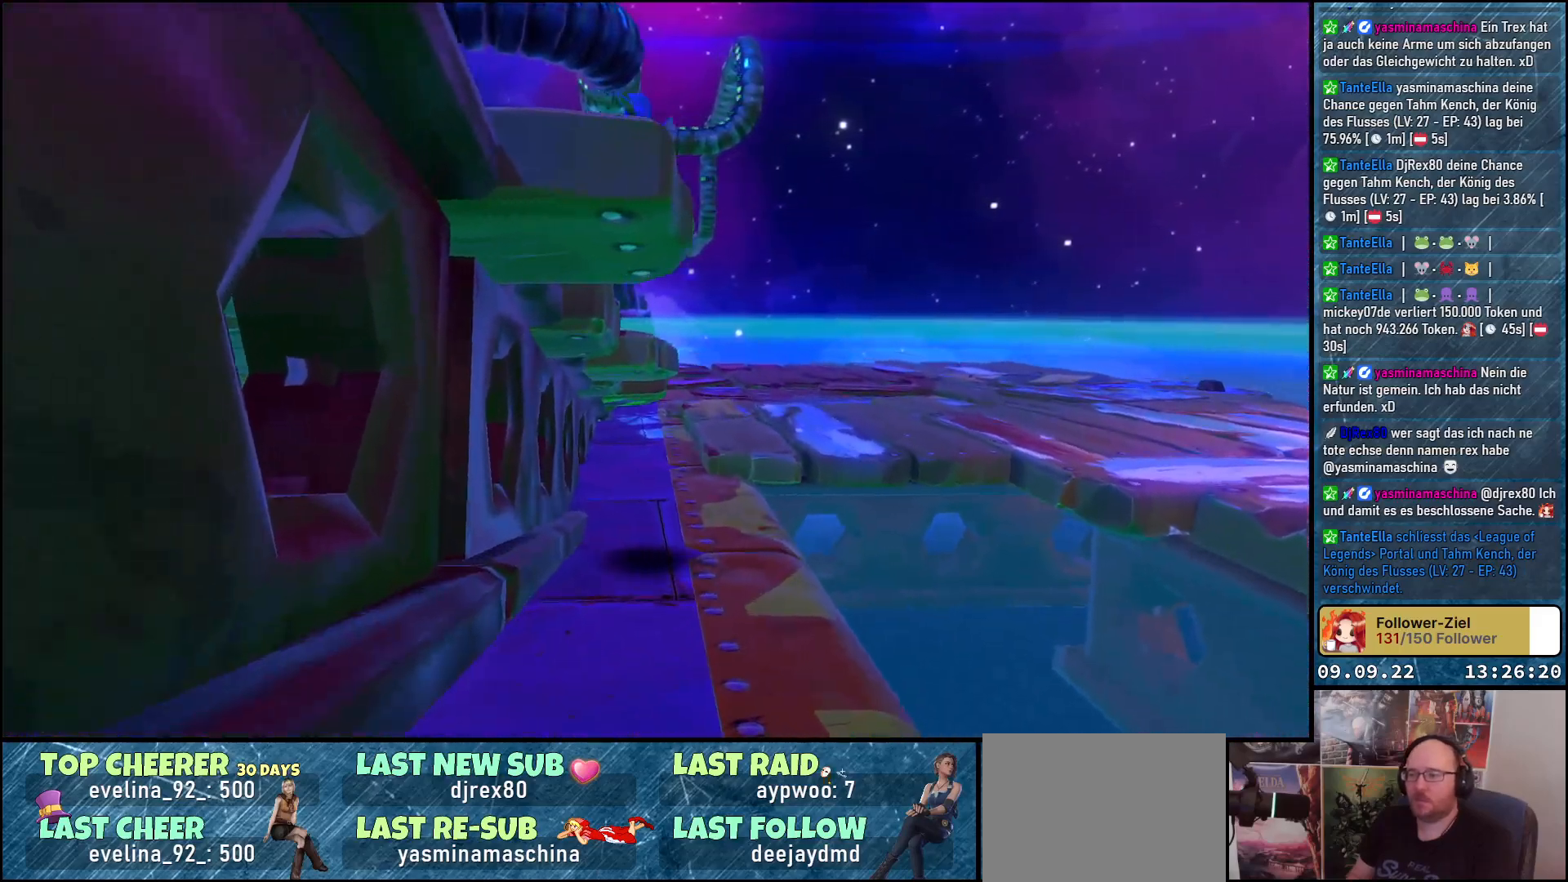
{"buttons": [], "left_stick": "center", "right_stick": "down-left", "events": [[33, "left_stick", "left"], [100, "A", "up"], [283, "right_stick", "down-left"], [383, "left_stick", "center"]]}
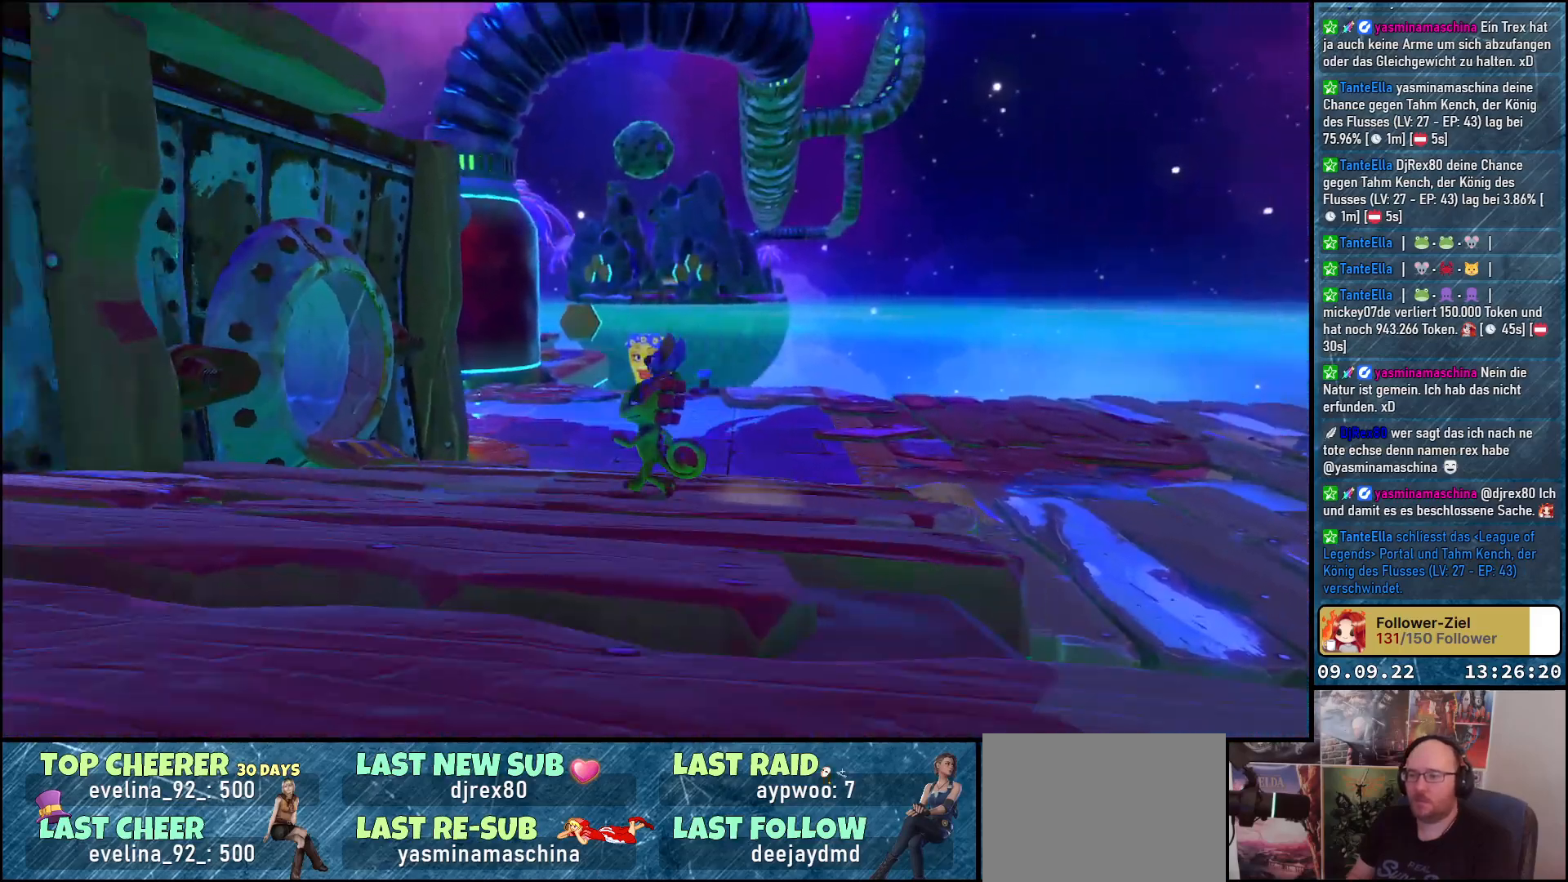
{"buttons": [], "left_stick": "right", "right_stick": "down-left", "events": [[417, "left_stick", "right"]]}
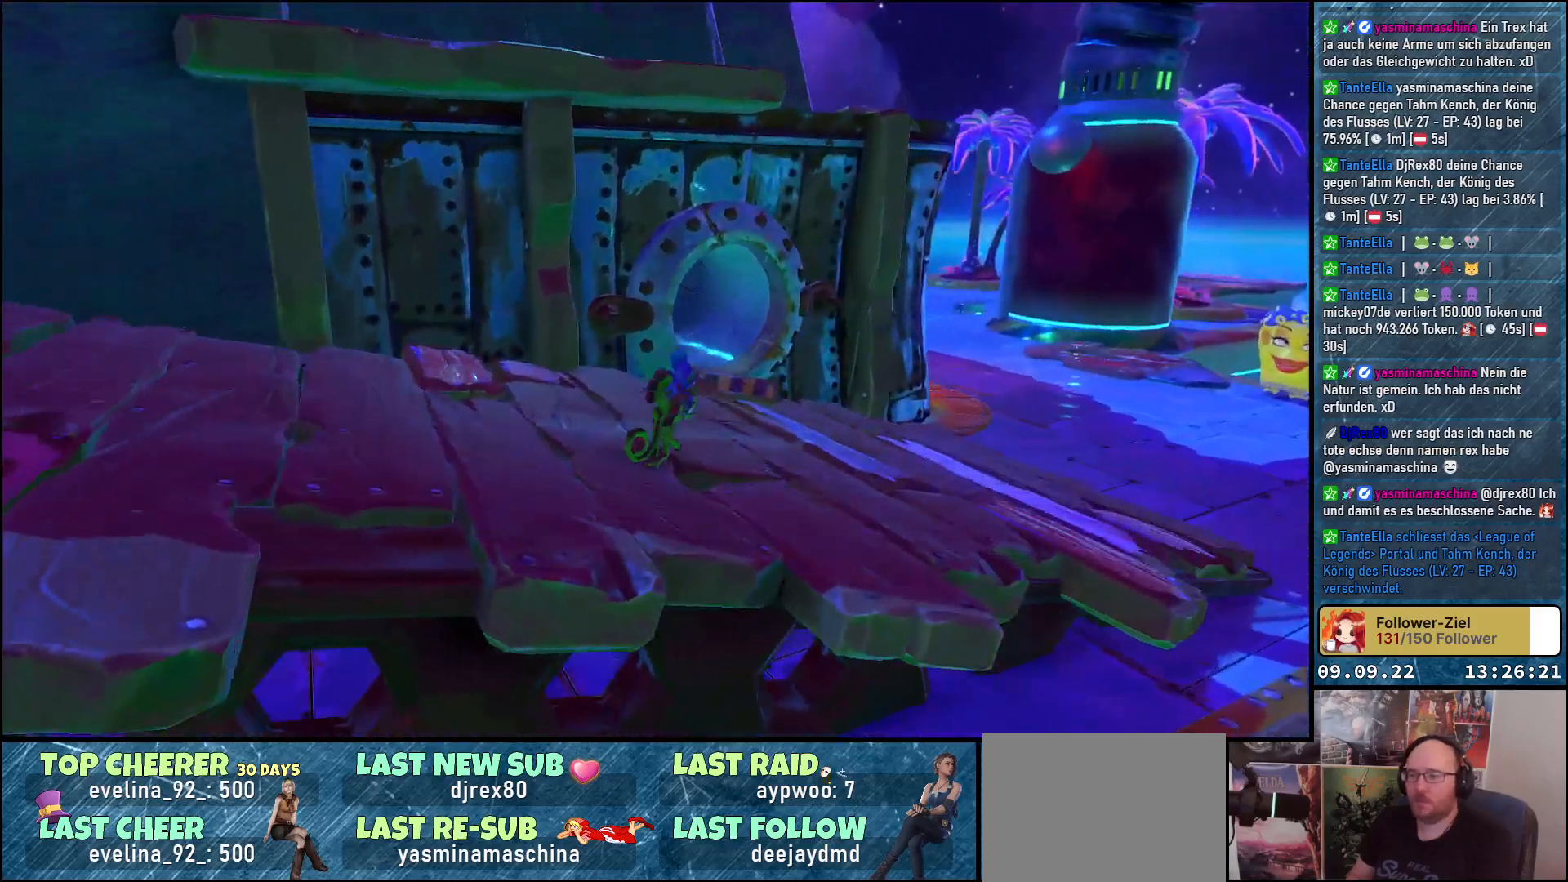
{"buttons": [], "left_stick": "right", "right_stick": "center", "events": [[150, "right_stick", "left"], [350, "right_stick", "center"]]}
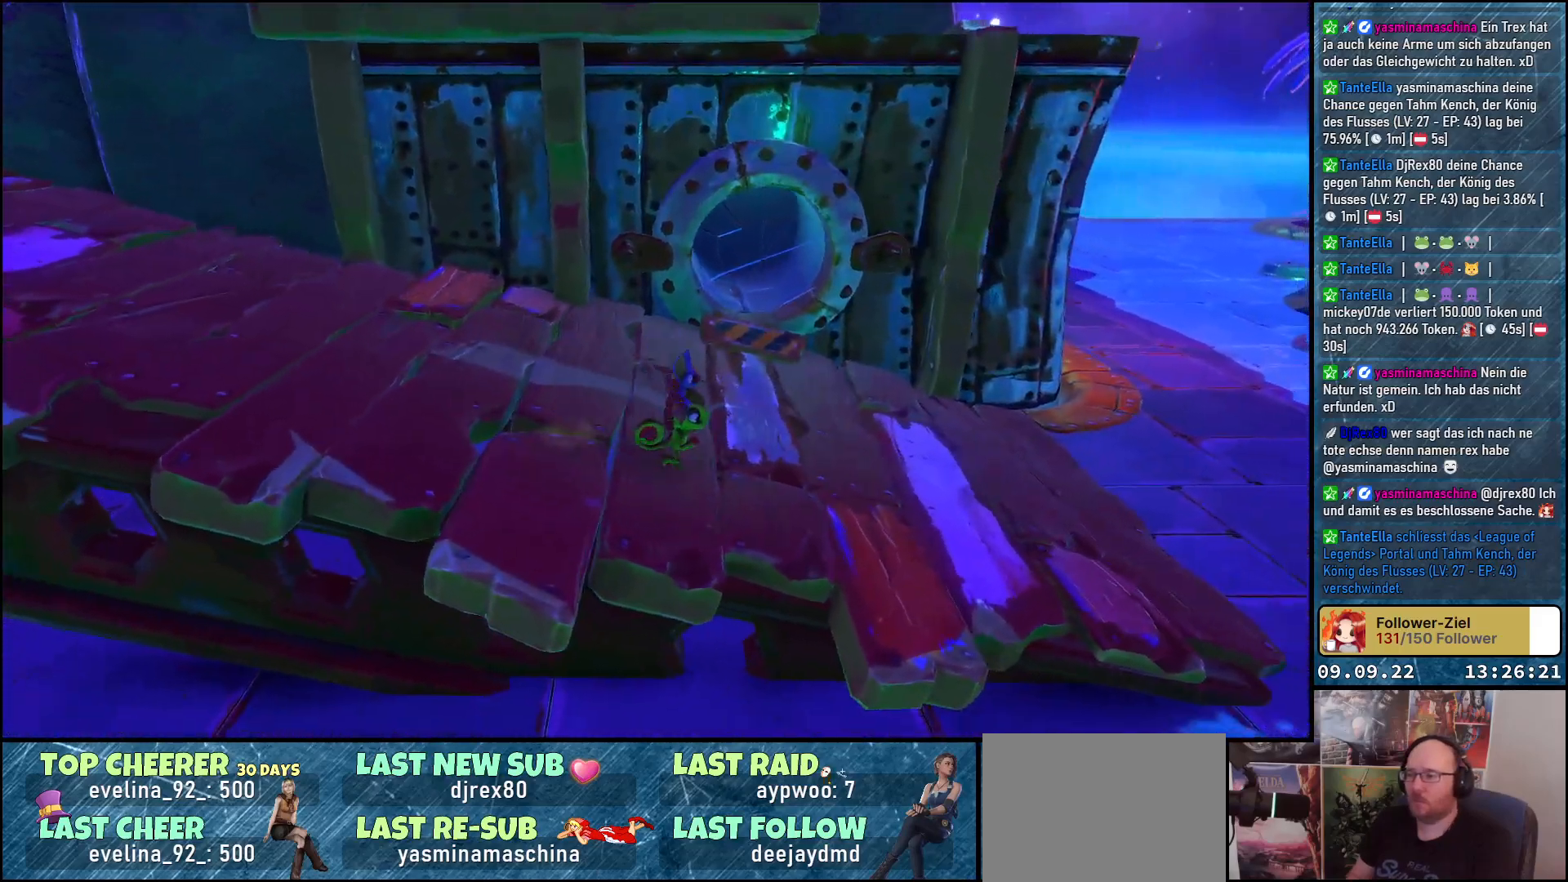
{"buttons": ["R2"], "left_stick": "center", "right_stick": "center", "events": [[133, "left_stick", "up"], [183, "R2", "down"], [300, "left_stick", "center"]]}
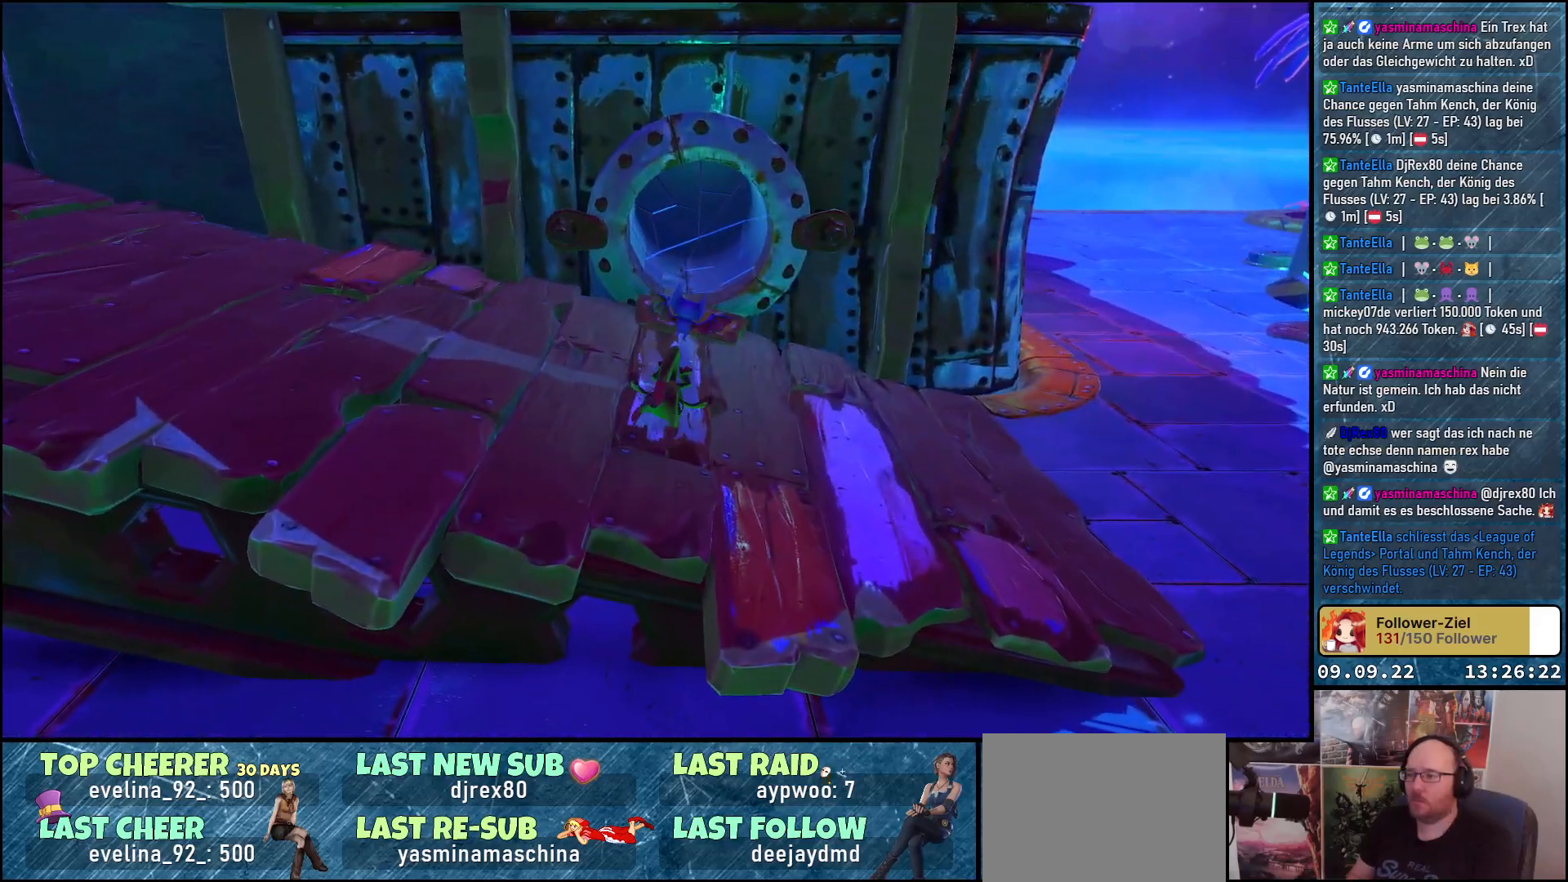
{"buttons": ["R2"], "left_stick": "center", "right_stick": "center", "events": []}
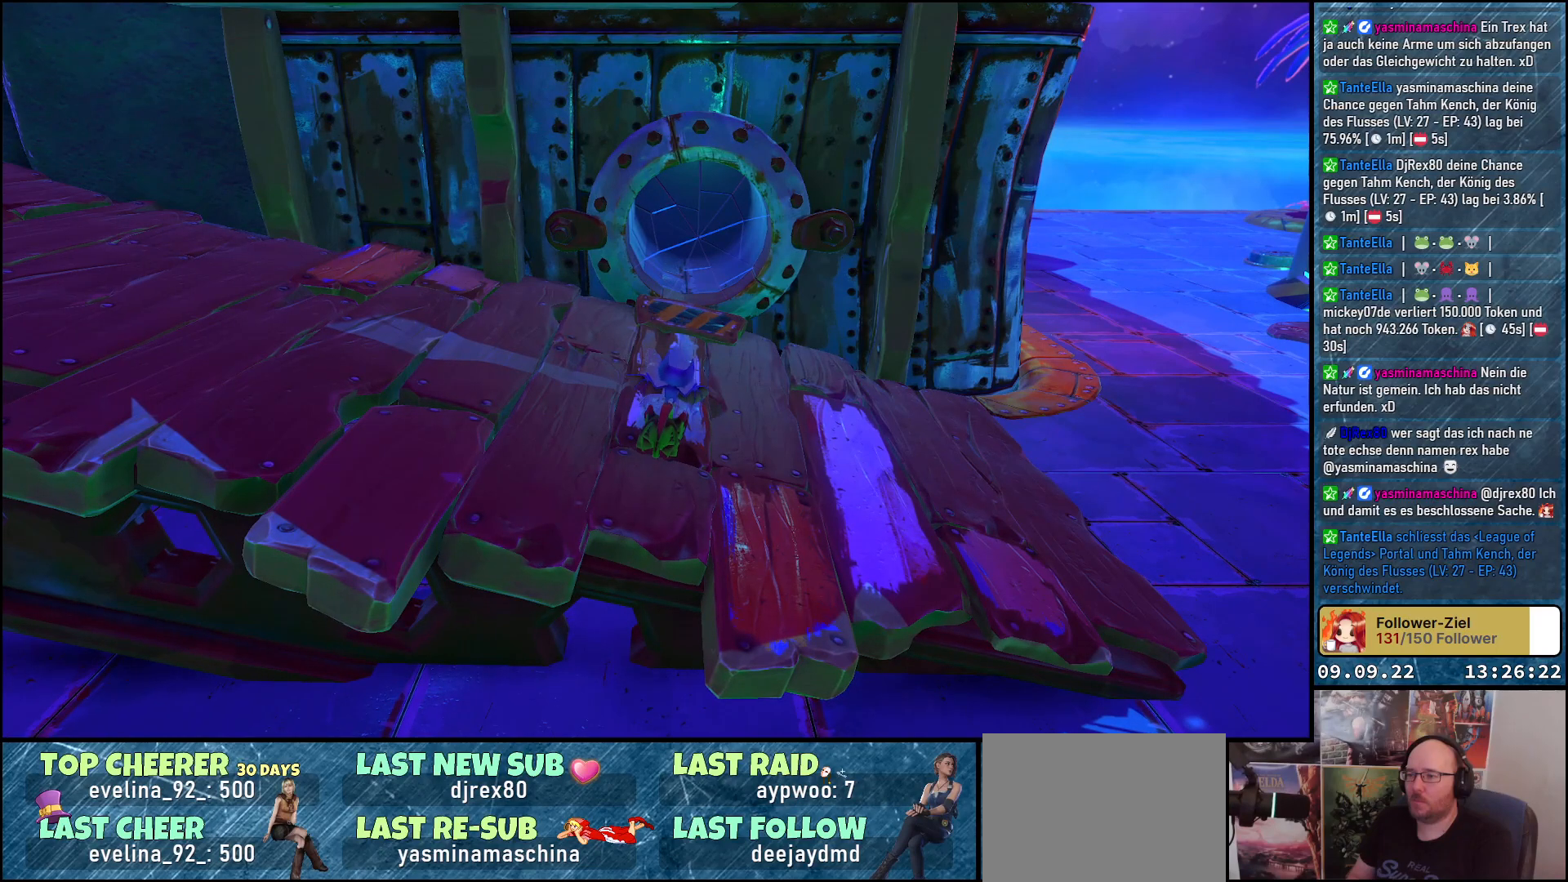
{"buttons": ["R2"], "left_stick": "center", "right_stick": "center", "events": []}
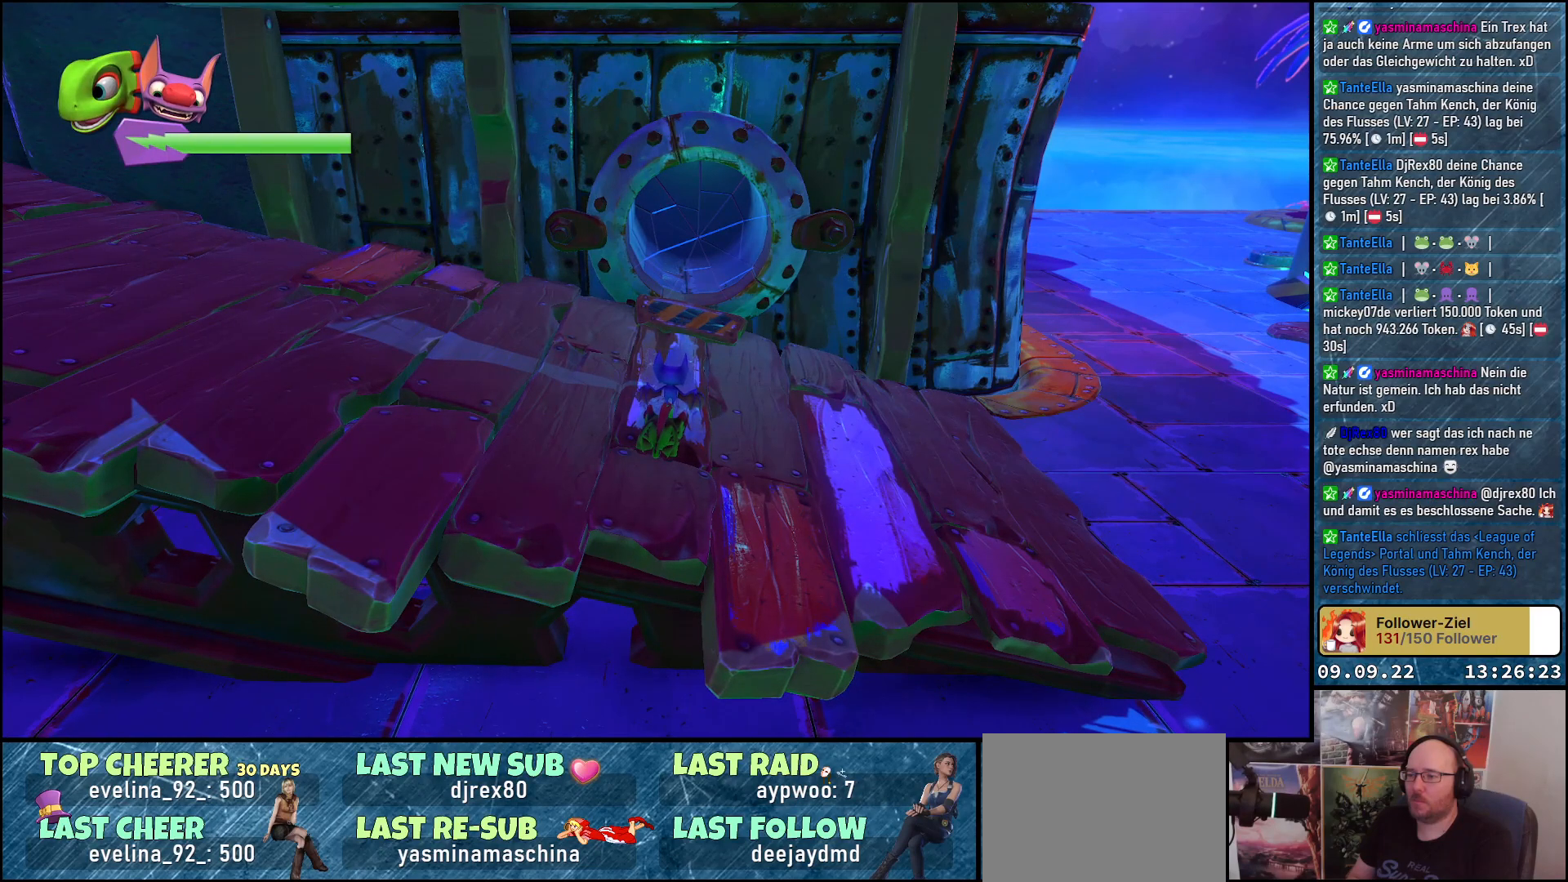
{"buttons": ["X", "R2"], "left_stick": "up", "right_stick": "center", "events": [[167, "X", "down"], [200, "left_stick", "up"]]}
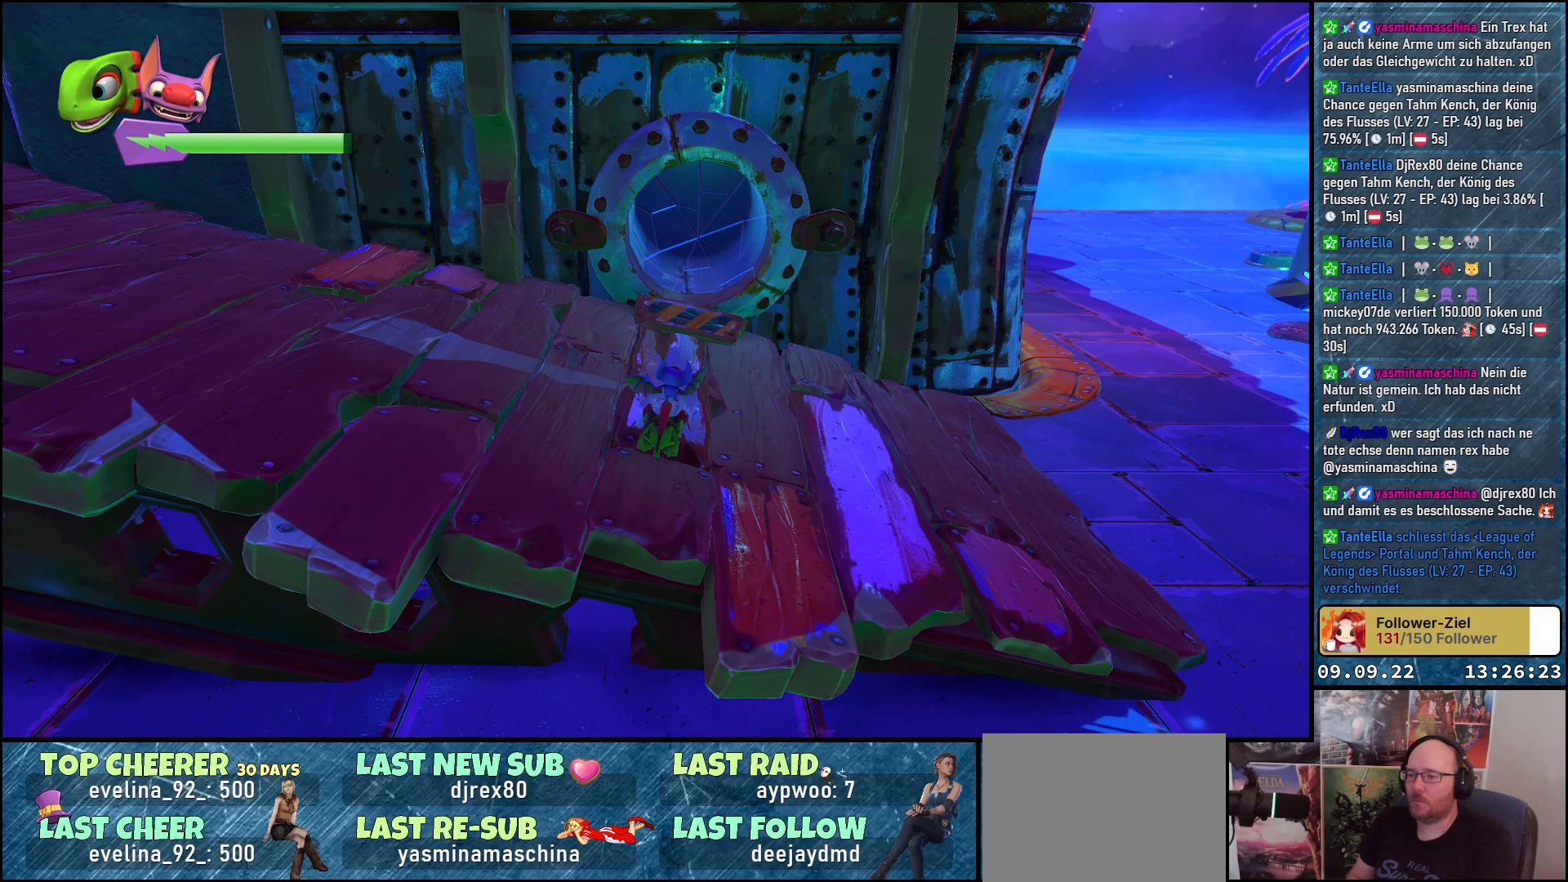
{"buttons": ["X", "R2"], "left_stick": "up", "right_stick": "center", "events": []}
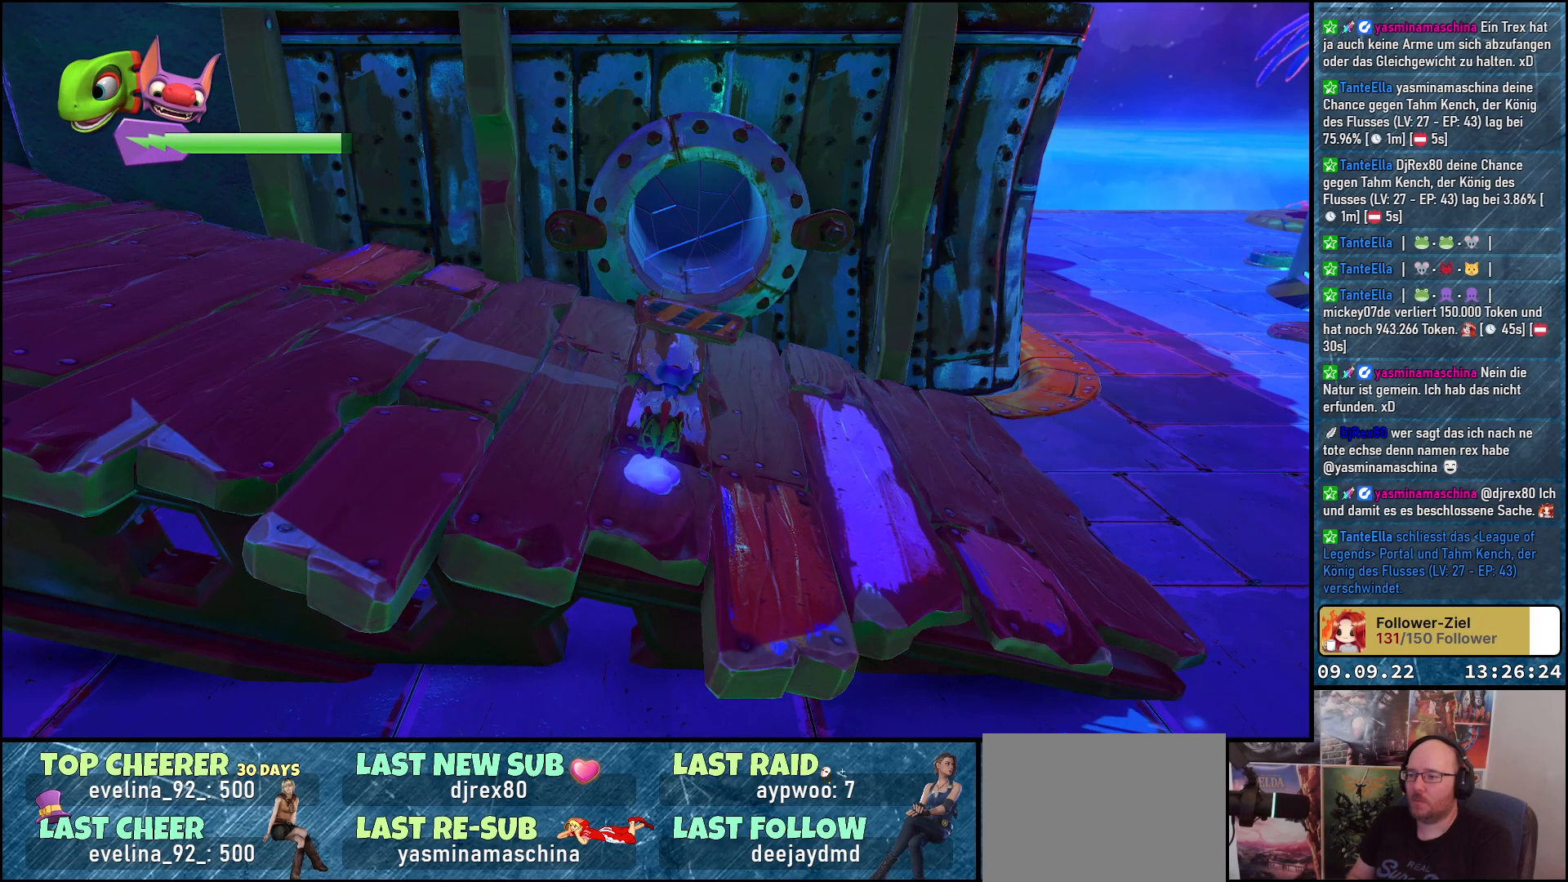
{"buttons": ["R2"], "left_stick": "up", "right_stick": "center", "events": [[367, "X", "up"]]}
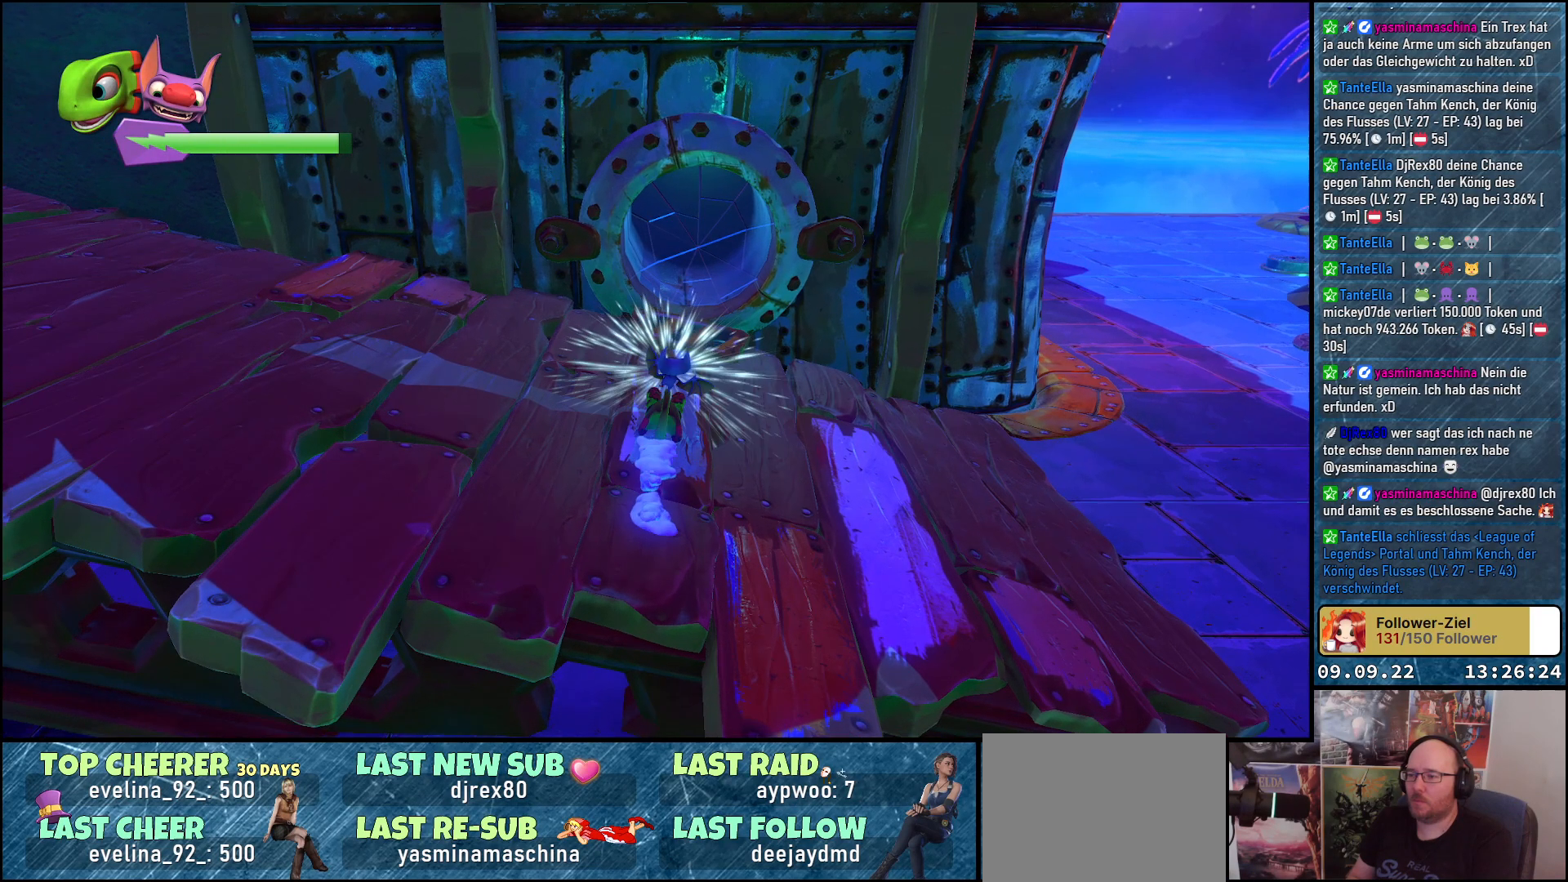
{"buttons": ["R2"], "left_stick": "center", "right_stick": "center", "events": [[300, "left_stick", "center"]]}
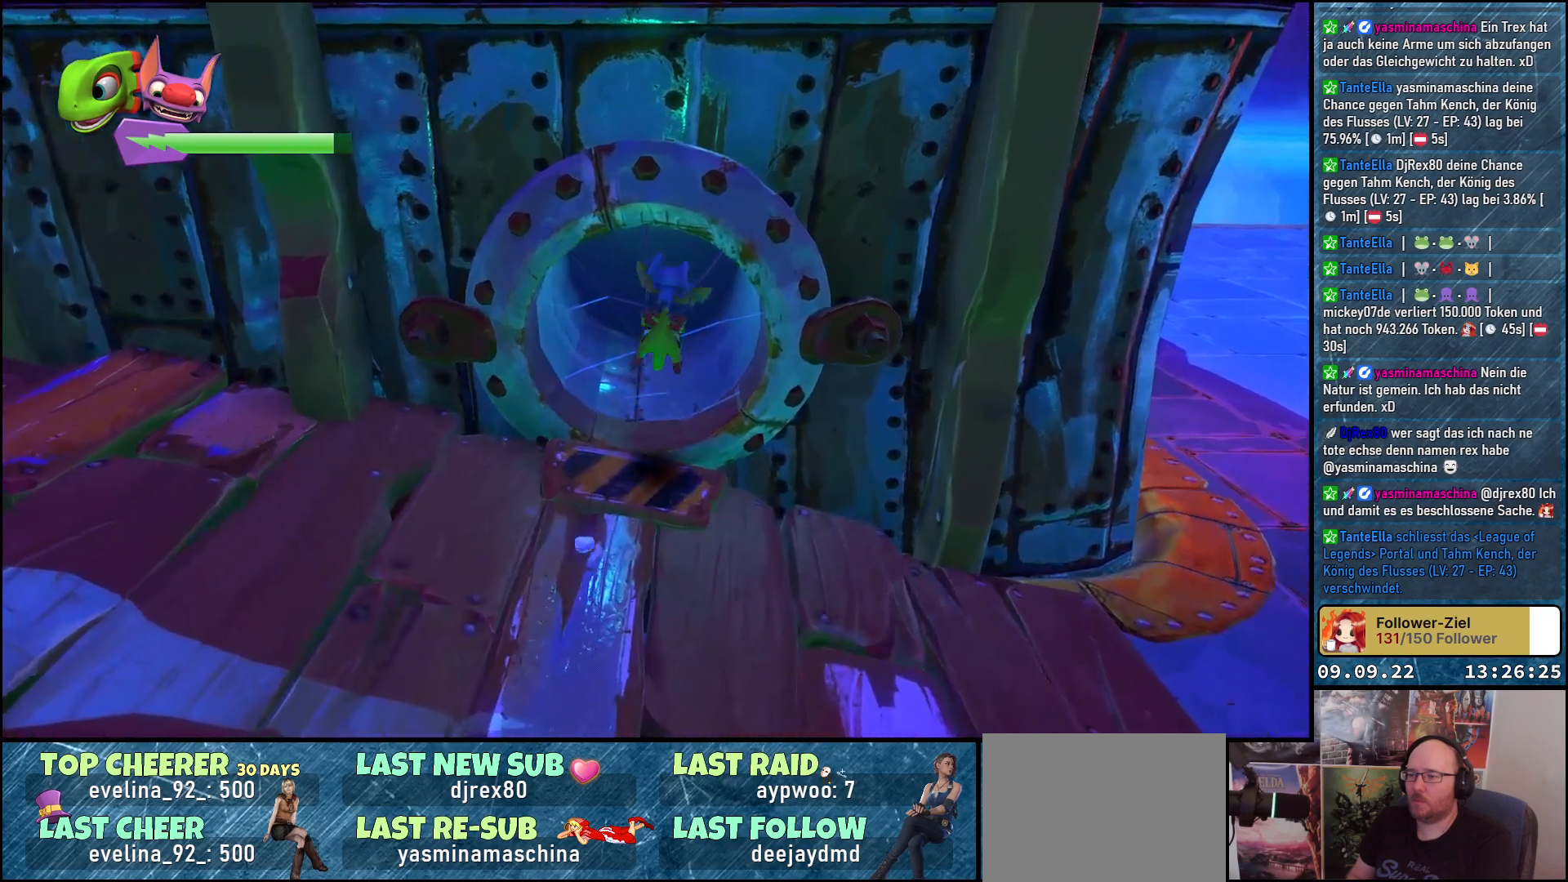
{"buttons": ["R2"], "left_stick": "up-left", "right_stick": "center", "events": [[233, "left_stick", "up-left"]]}
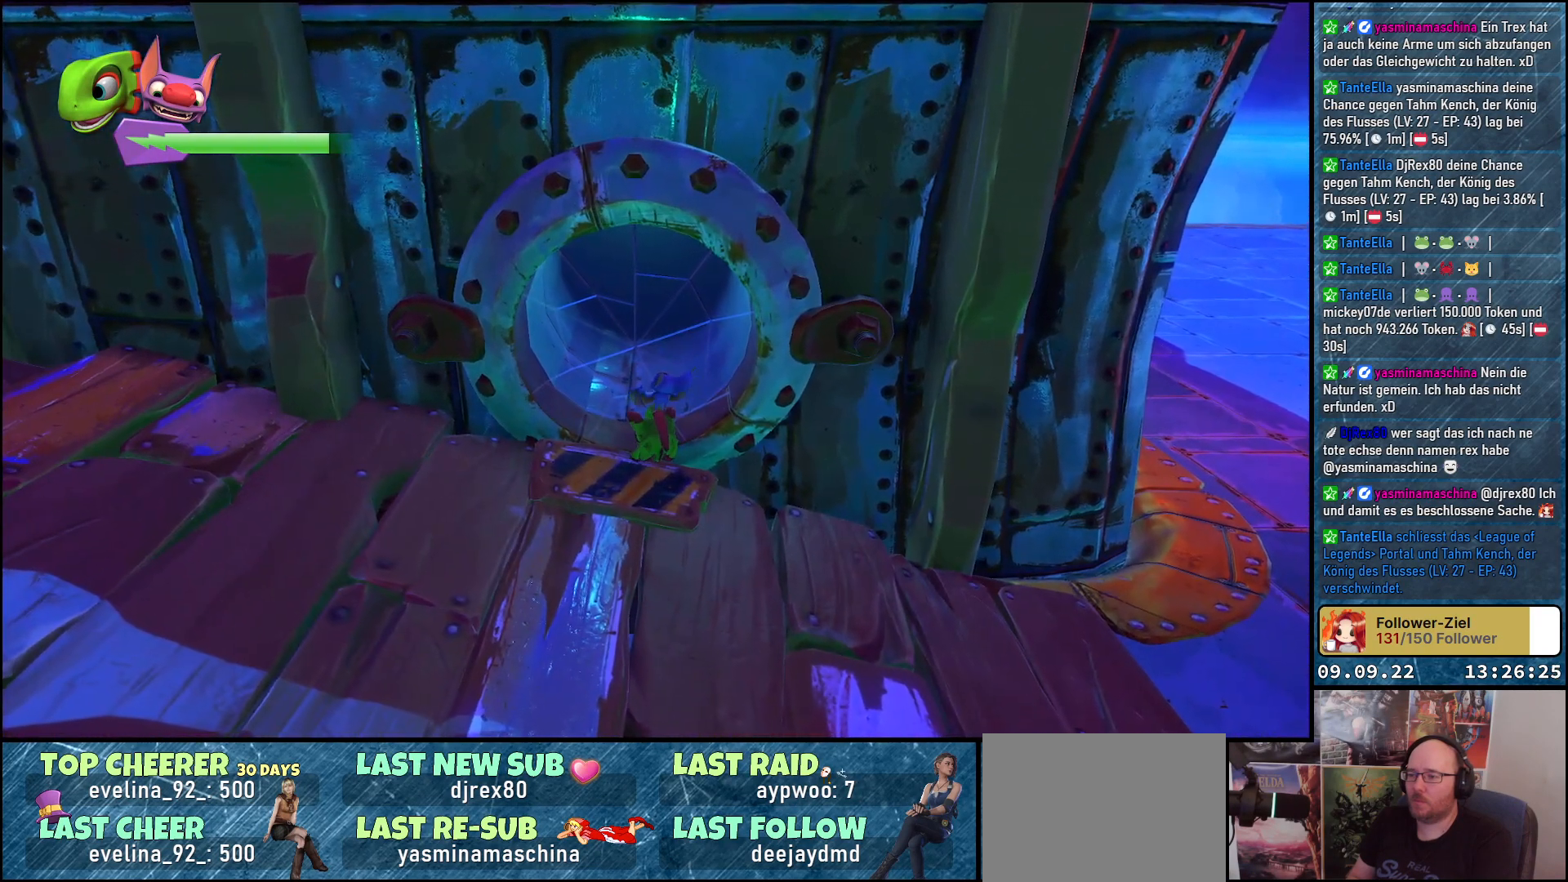
{"buttons": ["X", "R2"], "left_stick": "up", "right_stick": "center", "events": [[33, "left_stick", "up"], [50, "X", "down"]]}
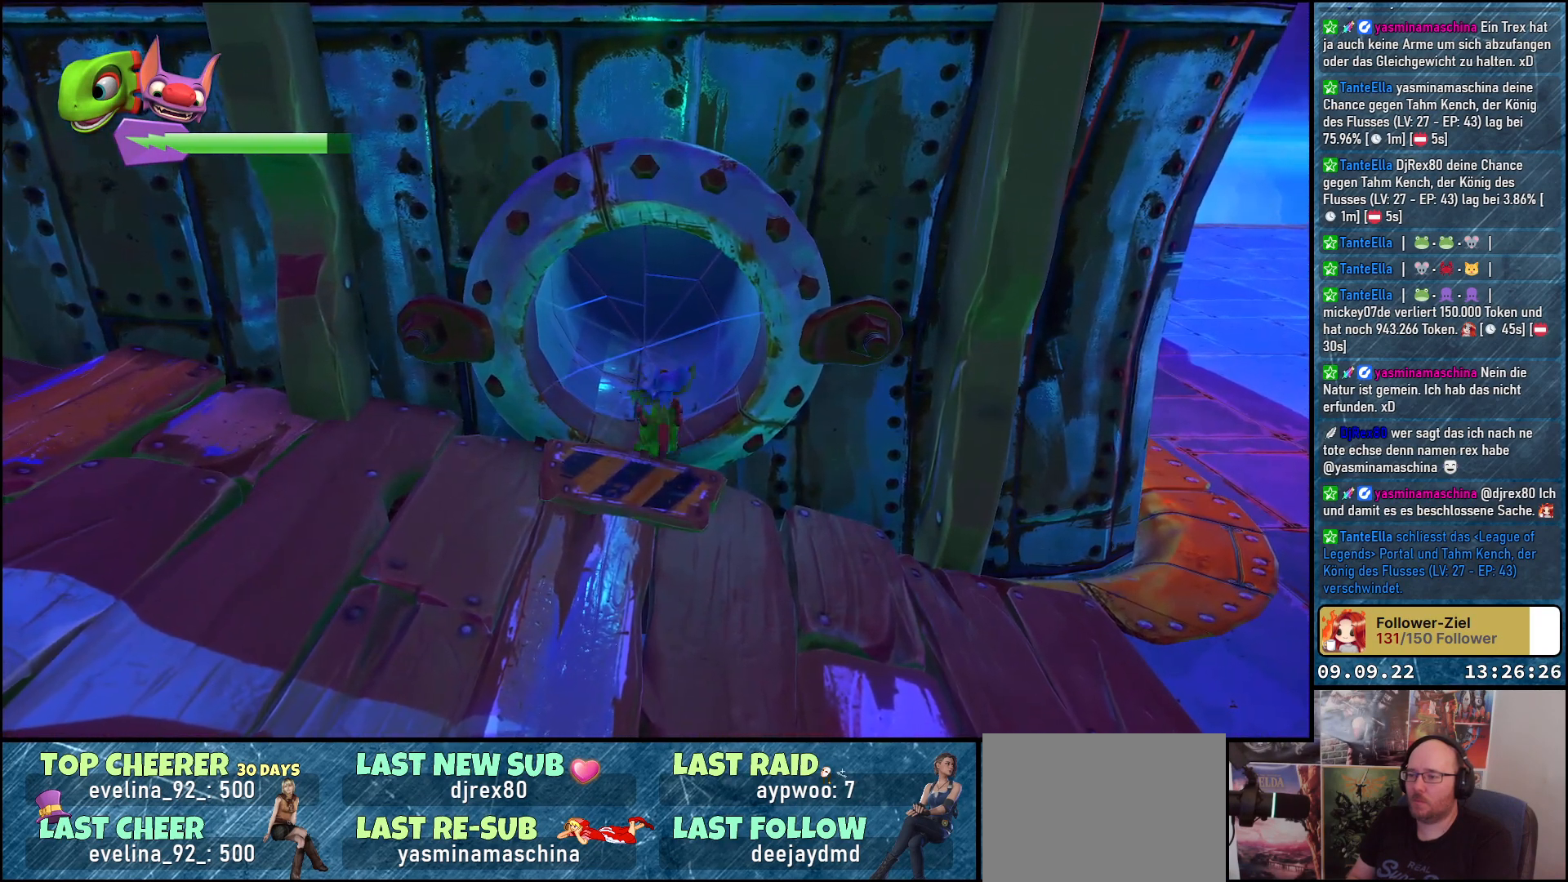
{"buttons": ["R2"], "left_stick": "up", "right_stick": "center", "events": [[483, "X", "up"]]}
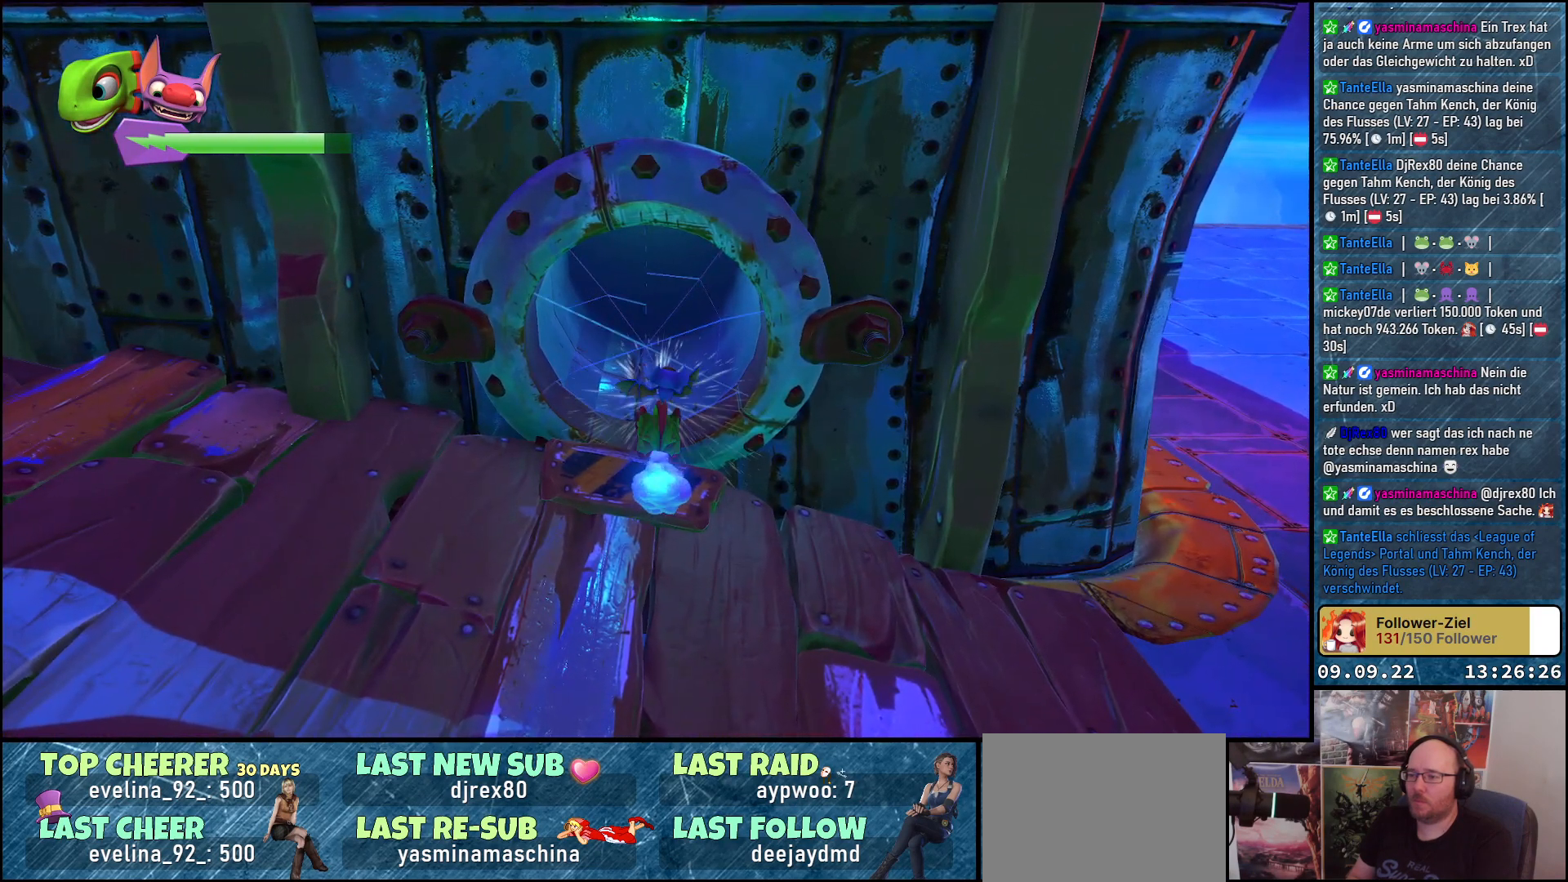
{"buttons": [], "left_stick": "center", "right_stick": "center", "events": [[450, "left_stick", "center"], [467, "R2", "up"]]}